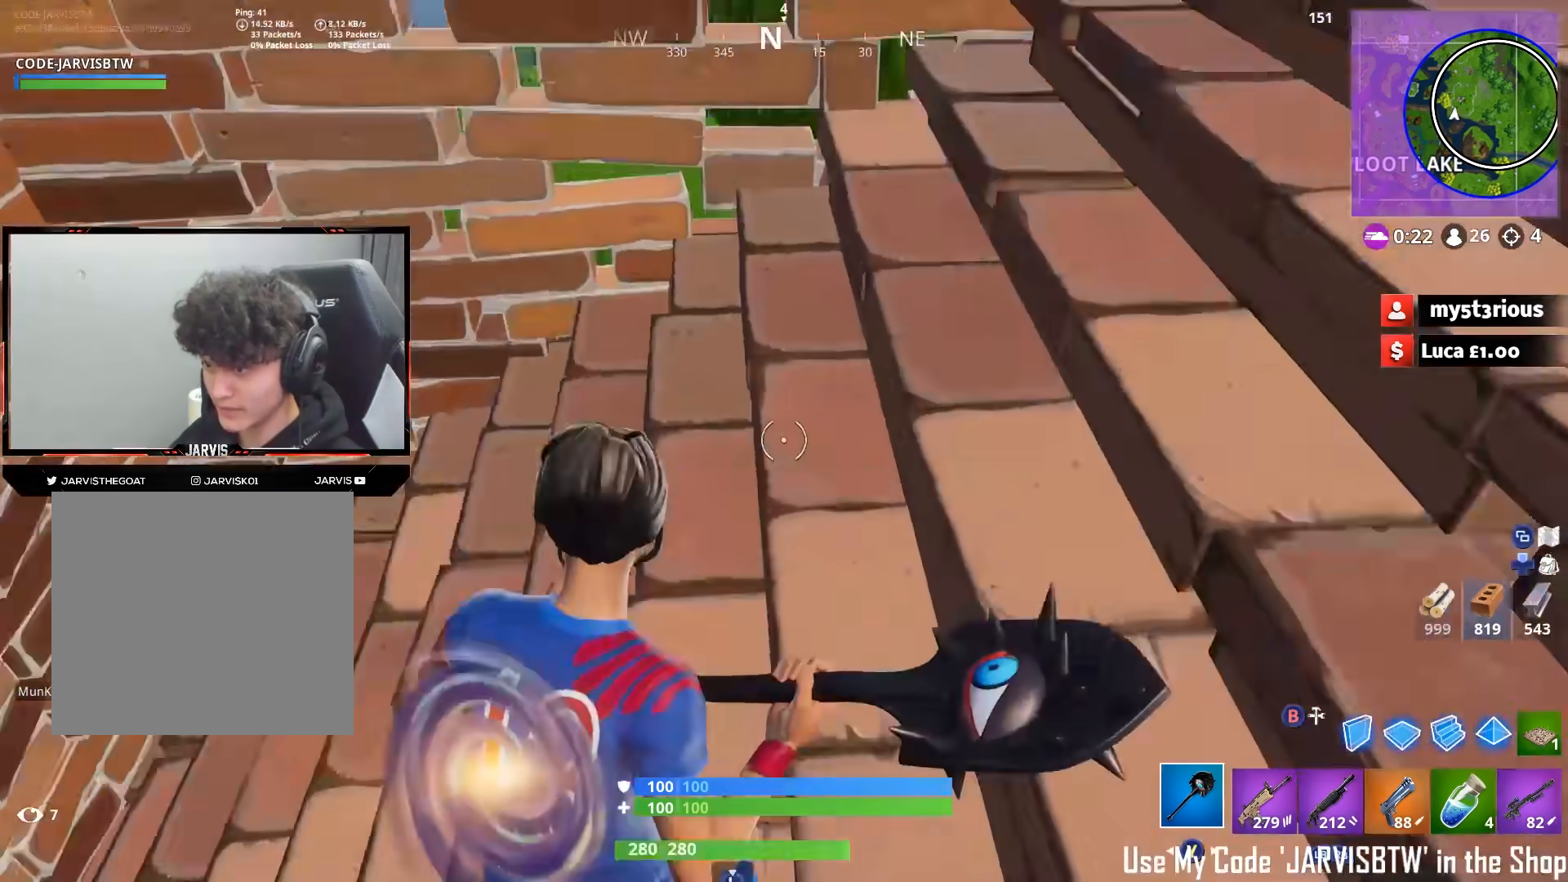
Gameplay with a controller (Xbox layout); each line is a JSON object with the inputs held at the frame after it (dt_ms = milliseconds from this image to that frame). "events" lists button and stick changes between this image and that frame as [ms after this image, input, new state], when the widget could be followed in between.
{"dt_ms": 500, "buttons": [], "left_stick": "center", "right_stick": "center", "events": [[100, "left_stick", "center"], [167, "right_stick", "down-left"], [350, "left_stick", "down-left"], [350, "right_stick", "center"], [467, "left_stick", "center"]]}
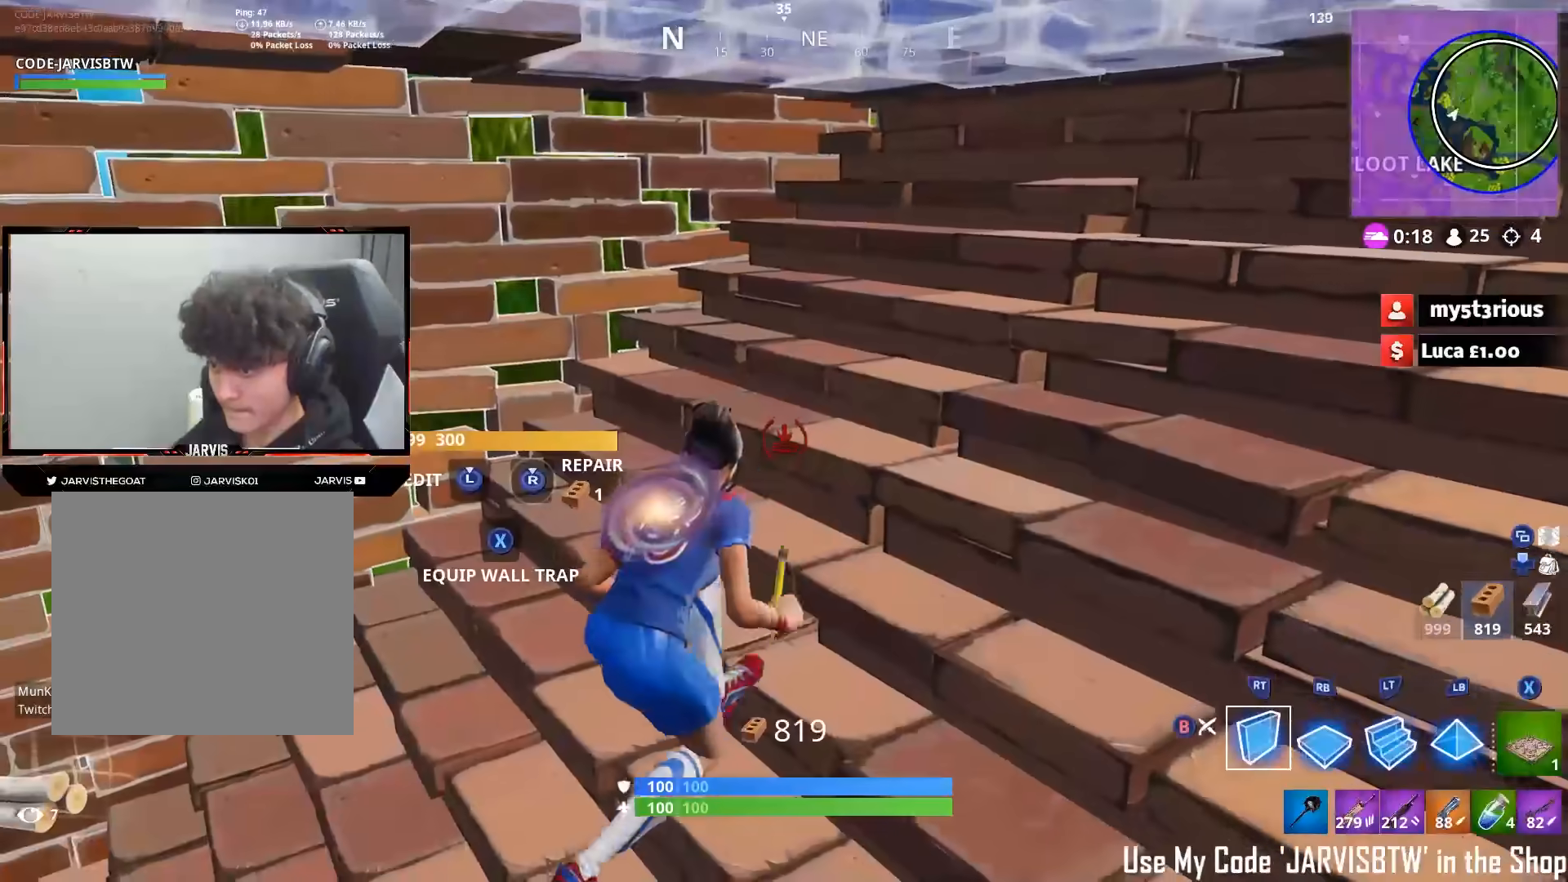
{"dt_ms": 500, "buttons": ["R2"], "left_stick": "center", "right_stick": "right", "events": [[283, "R2", "down"], [283, "right_stick", "left"], [400, "right_stick", "center"], [450, "right_stick", "right"]]}
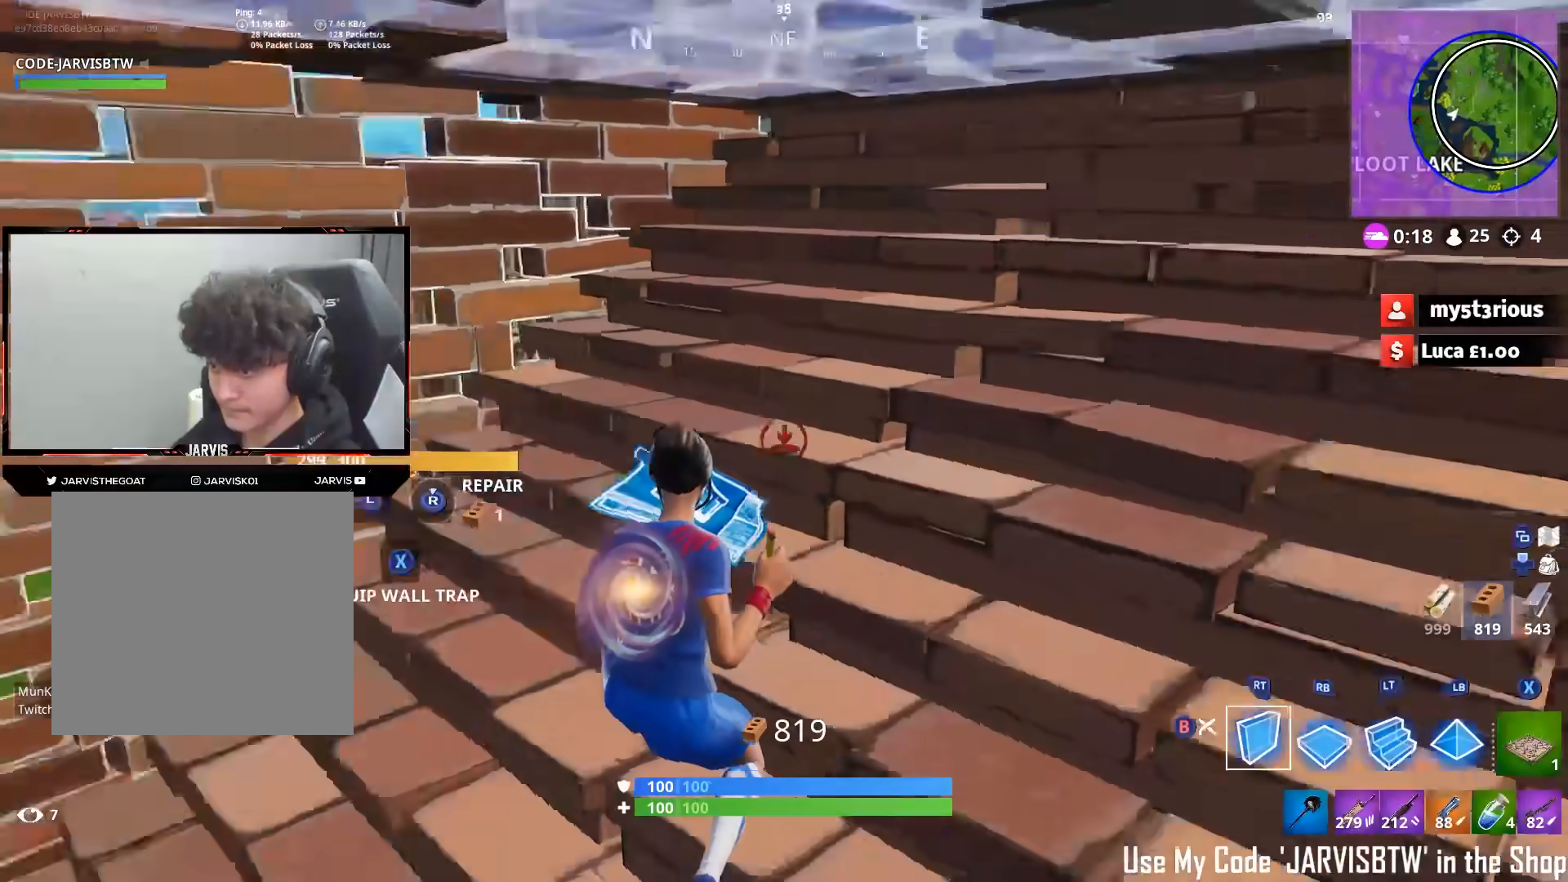
{"dt_ms": 500, "buttons": ["R2"], "left_stick": "left", "right_stick": "left", "events": [[67, "right_stick", "left"], [150, "right_stick", "center"], [367, "right_stick", "left"], [400, "left_stick", "left"]]}
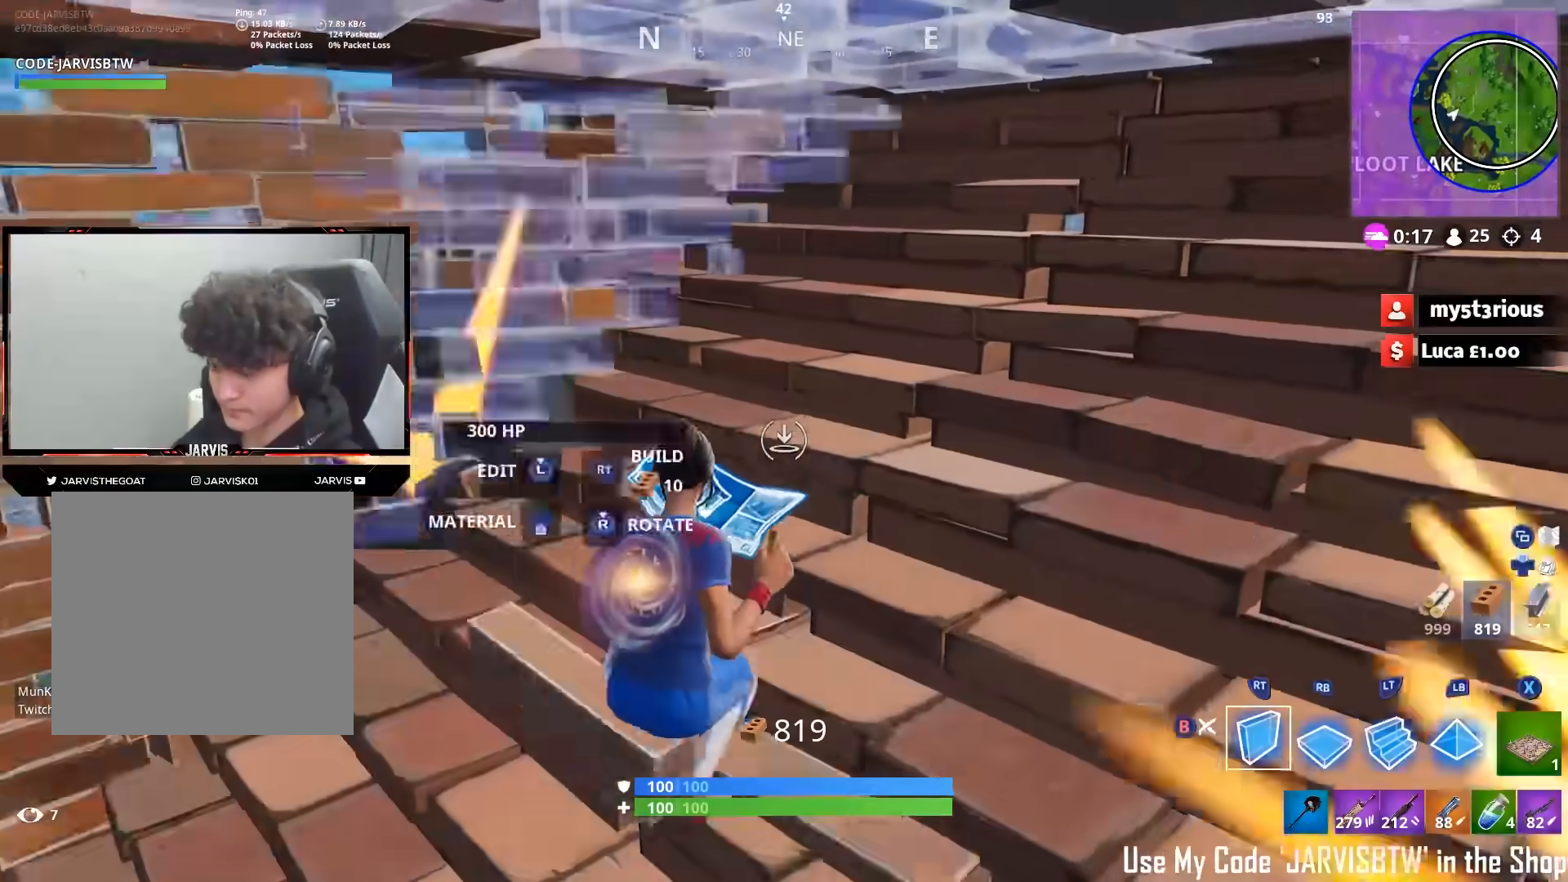
{"dt_ms": 500, "buttons": ["R2"], "left_stick": "down", "right_stick": "left", "events": [[17, "right_stick", "center"], [100, "left_stick", "center"], [117, "right_stick", "left"], [167, "left_stick", "right"], [267, "right_stick", "down"], [283, "left_stick", "down-right"], [450, "left_stick", "down"], [483, "right_stick", "left"]]}
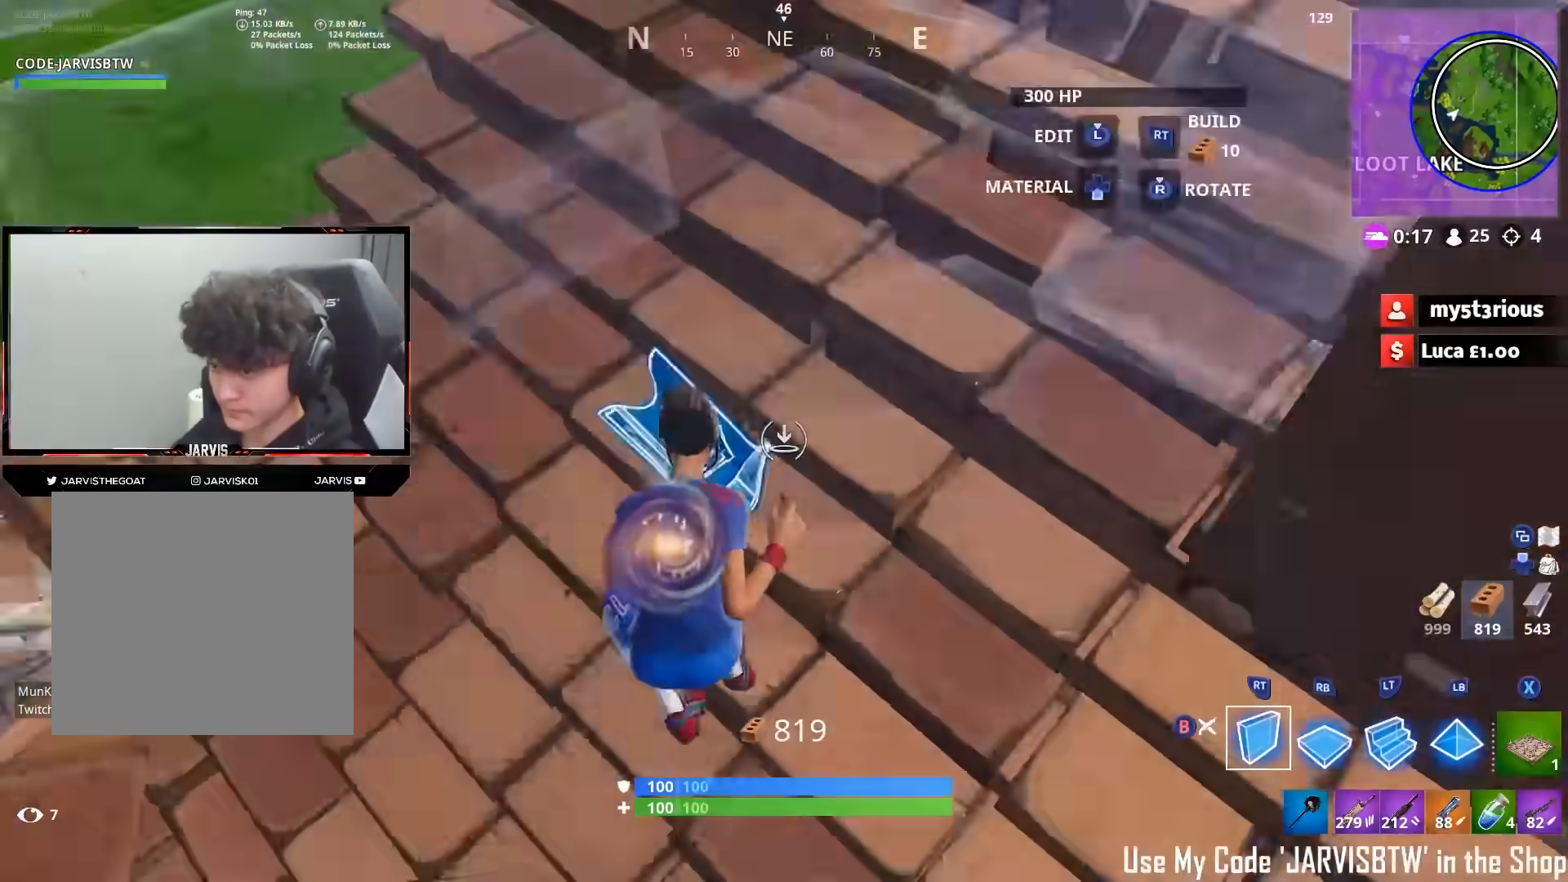
{"dt_ms": 500, "buttons": ["L2"], "left_stick": "up", "right_stick": "down", "events": [[50, "left_stick", "down-left"], [67, "right_stick", "center"], [133, "right_stick", "down-right"], [217, "R1", "down"], [217, "right_stick", "down-left"], [250, "left_stick", "center"], [300, "R2", "up"], [300, "right_stick", "center"], [350, "left_stick", "up"], [350, "right_stick", "right"], [400, "L2", "down"], [400, "R2", "down"], [450, "right_stick", "center"], [483, "R1", "up"], [483, "R2", "up"], [500, "right_stick", "down"]]}
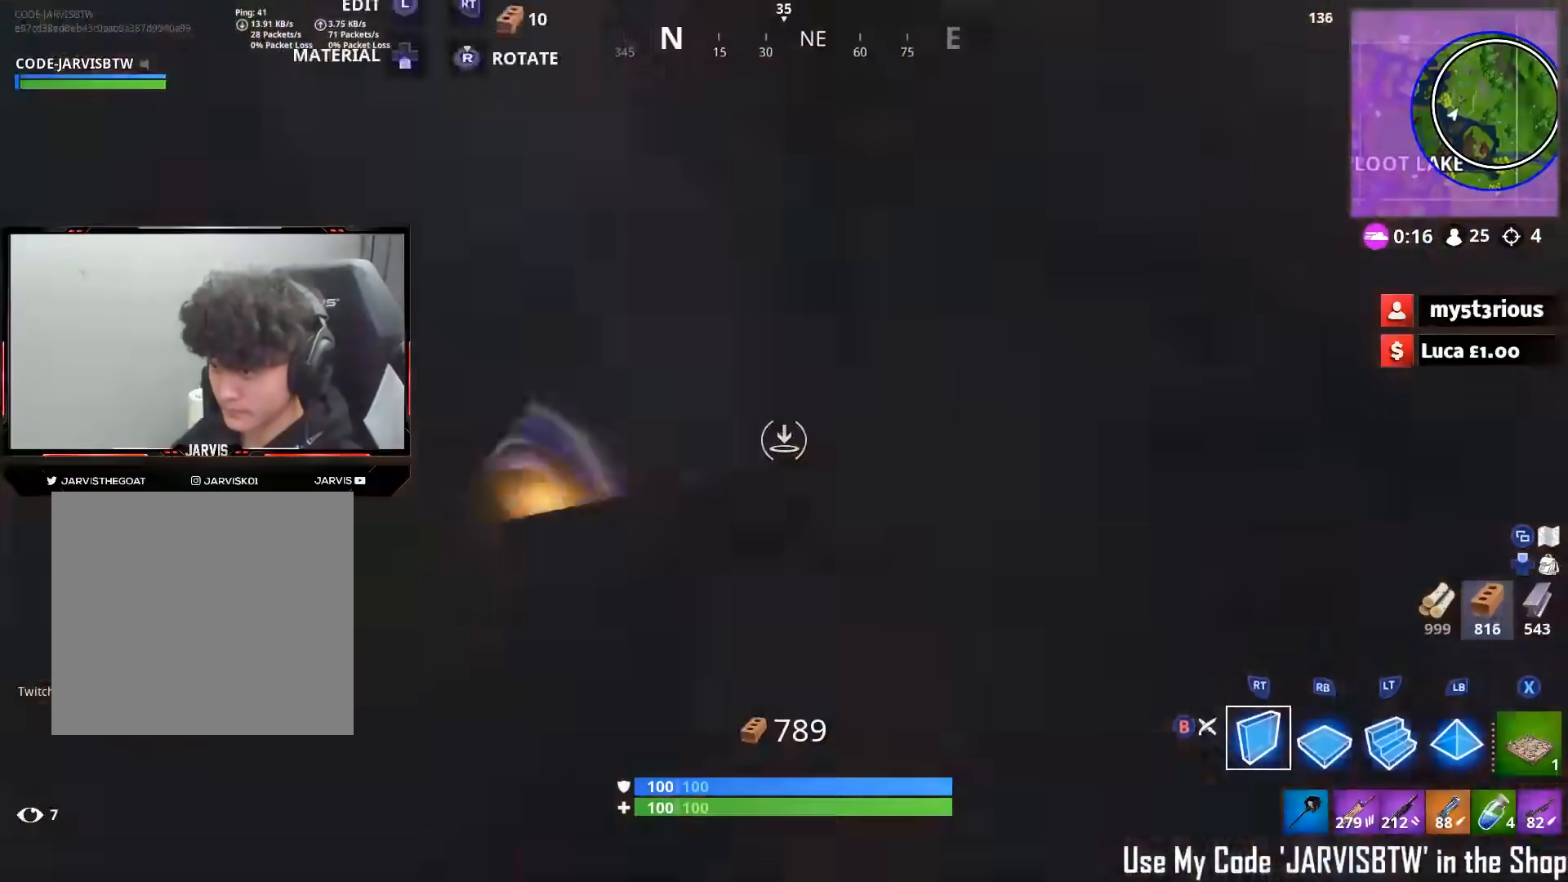
{"dt_ms": 500, "buttons": ["R2"], "left_stick": "down", "right_stick": "down-left", "events": [[33, "L2", "up"], [67, "L2", "down"], [67, "R2", "down"], [67, "left_stick", "up-right"], [133, "right_stick", "left"], [167, "R2", "up"], [217, "L2", "up"], [233, "right_stick", "up"], [267, "R2", "down"], [367, "left_stick", "up-left"], [367, "right_stick", "right"], [417, "A", "down"], [433, "right_stick", "center"], [483, "left_stick", "down"], [500, "A", "up"], [500, "right_stick", "down-left"]]}
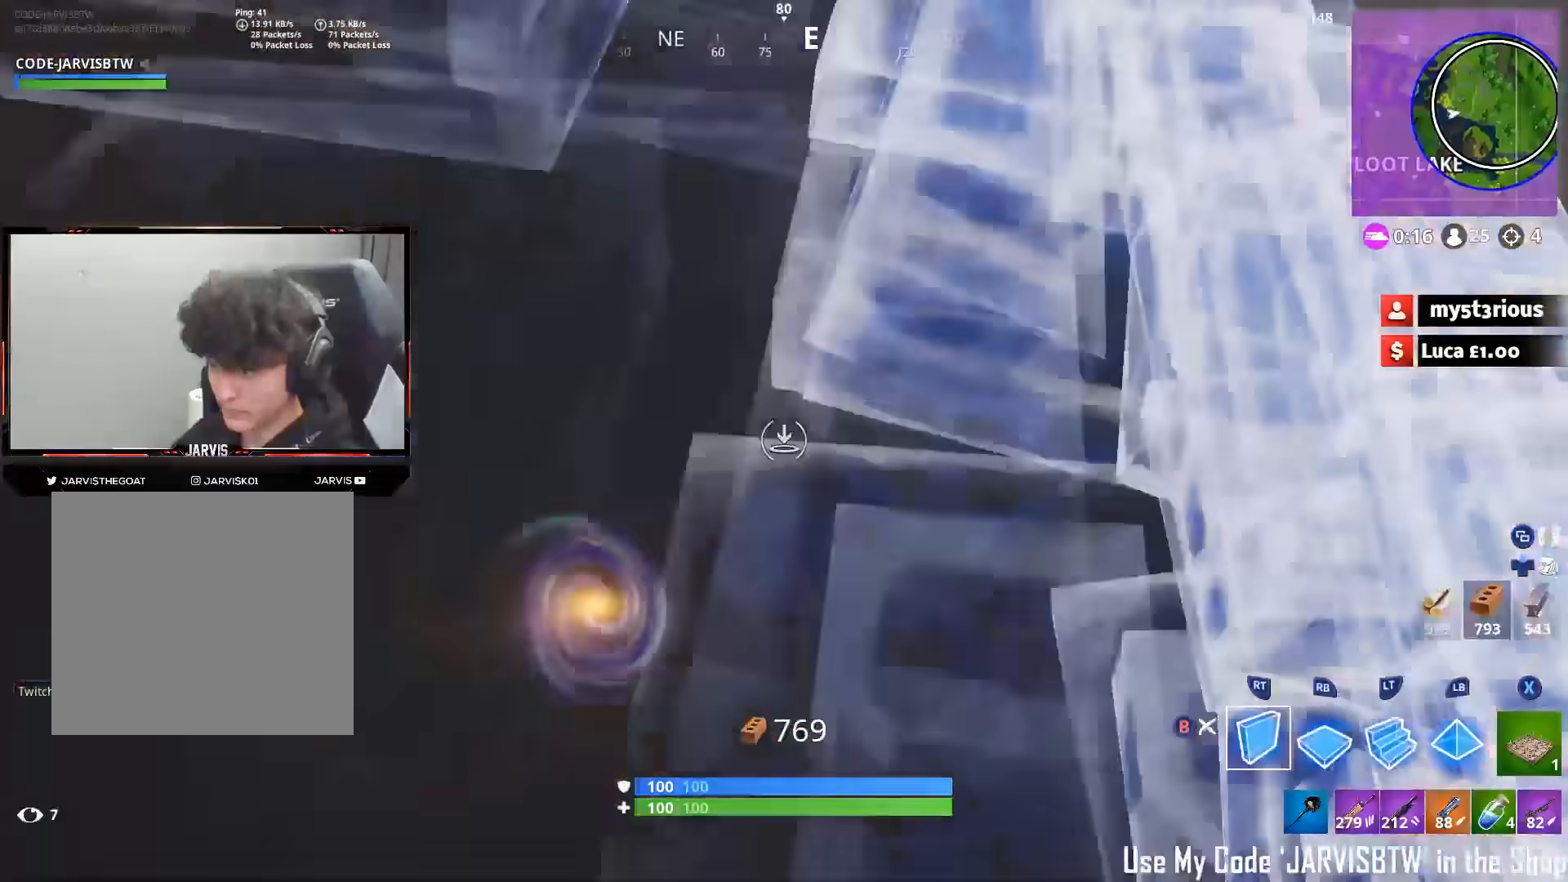
{"dt_ms": 500, "buttons": ["R2"], "left_stick": "center", "right_stick": "up-right", "events": [[50, "A", "down"], [150, "A", "up"], [183, "R1", "down"], [183, "left_stick", "center"], [200, "R2", "up"], [350, "right_stick", "up-left"], [383, "R2", "down"], [417, "R1", "up"], [483, "right_stick", "up-right"]]}
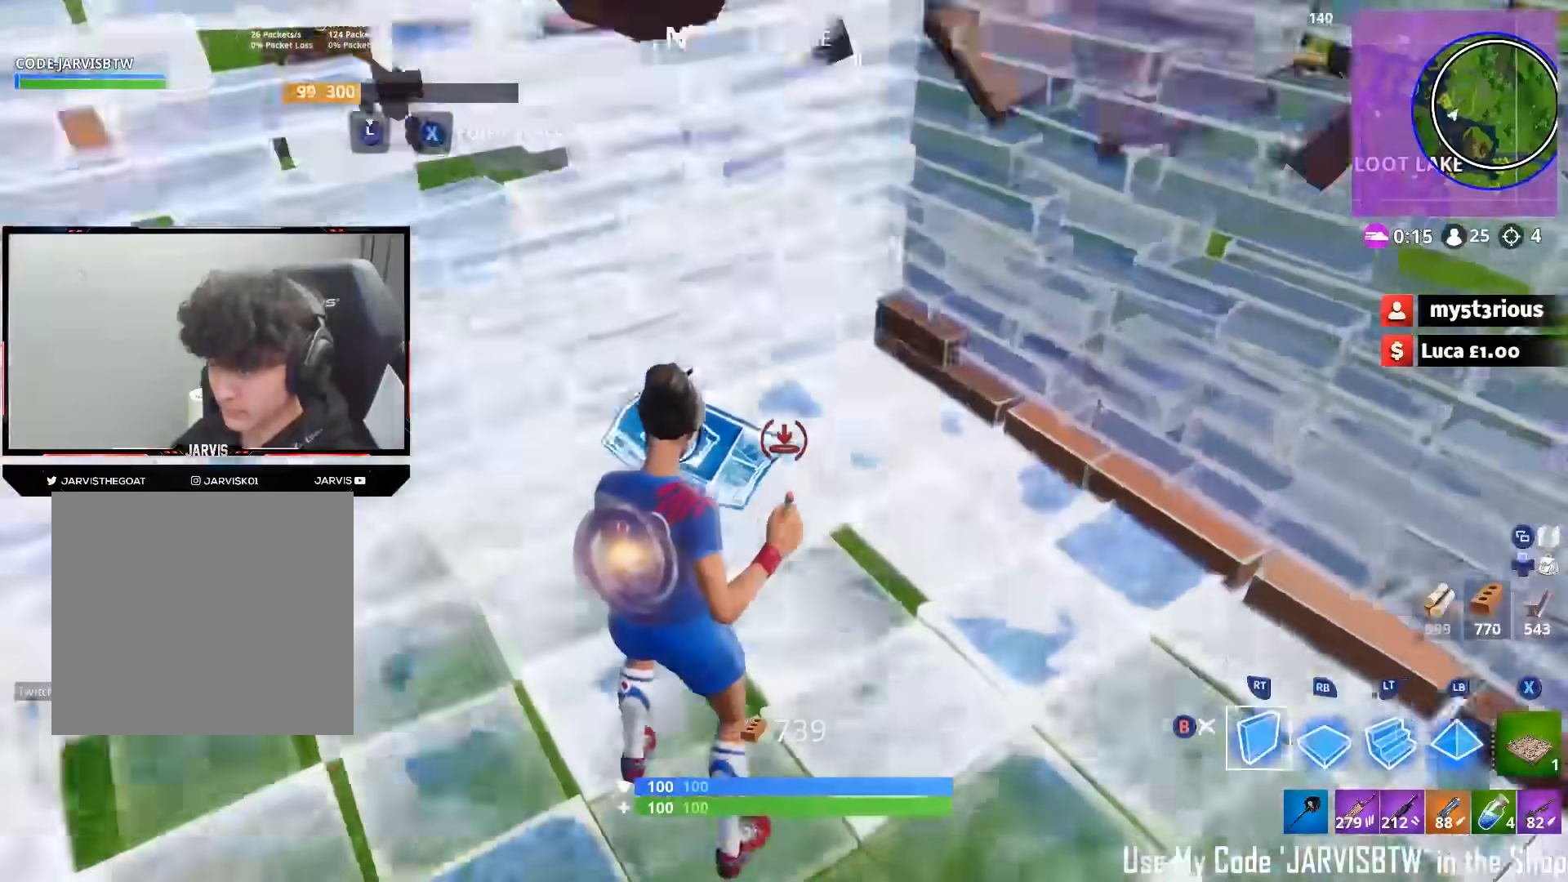
{"dt_ms": 500, "buttons": ["R2"], "left_stick": "up-left", "right_stick": "up-left", "events": [[33, "A", "down"], [67, "right_stick", "left"], [117, "A", "up"], [167, "right_stick", "center"], [200, "R2", "up"], [267, "left_stick", "up-left"], [300, "L2", "down"], [433, "L2", "up"], [450, "right_stick", "up-left"], [500, "R2", "down"]]}
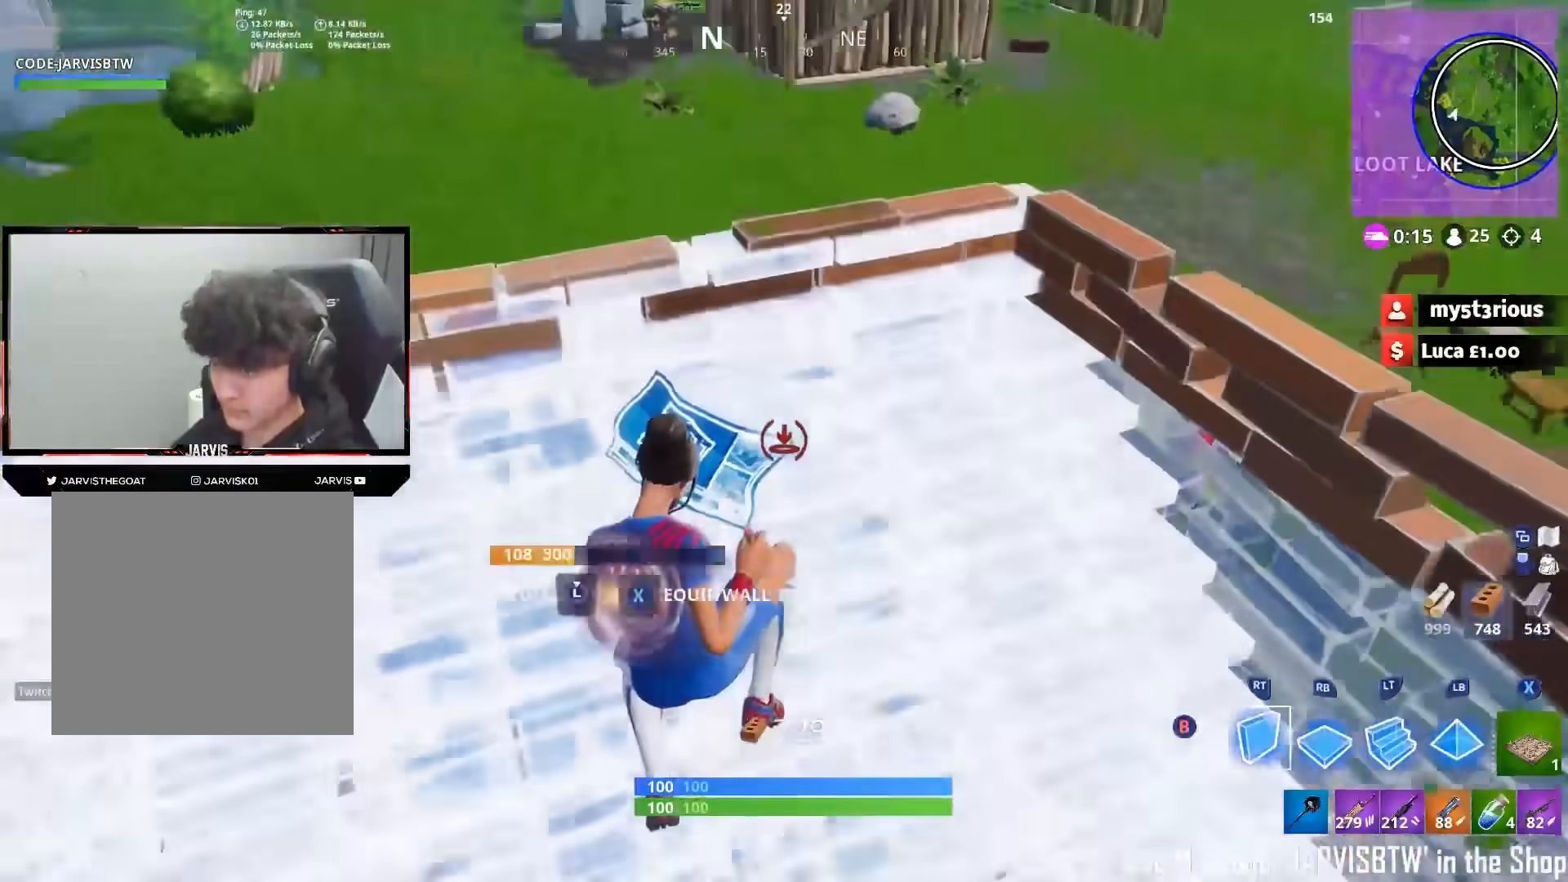
{"dt_ms": 500, "buttons": ["R2"], "left_stick": "up", "right_stick": "down", "events": [[250, "right_stick", "up-right"], [317, "A", "down"], [333, "left_stick", "down-left"], [350, "right_stick", "down-right"], [400, "A", "up"], [400, "right_stick", "down"], [500, "left_stick", "up"]]}
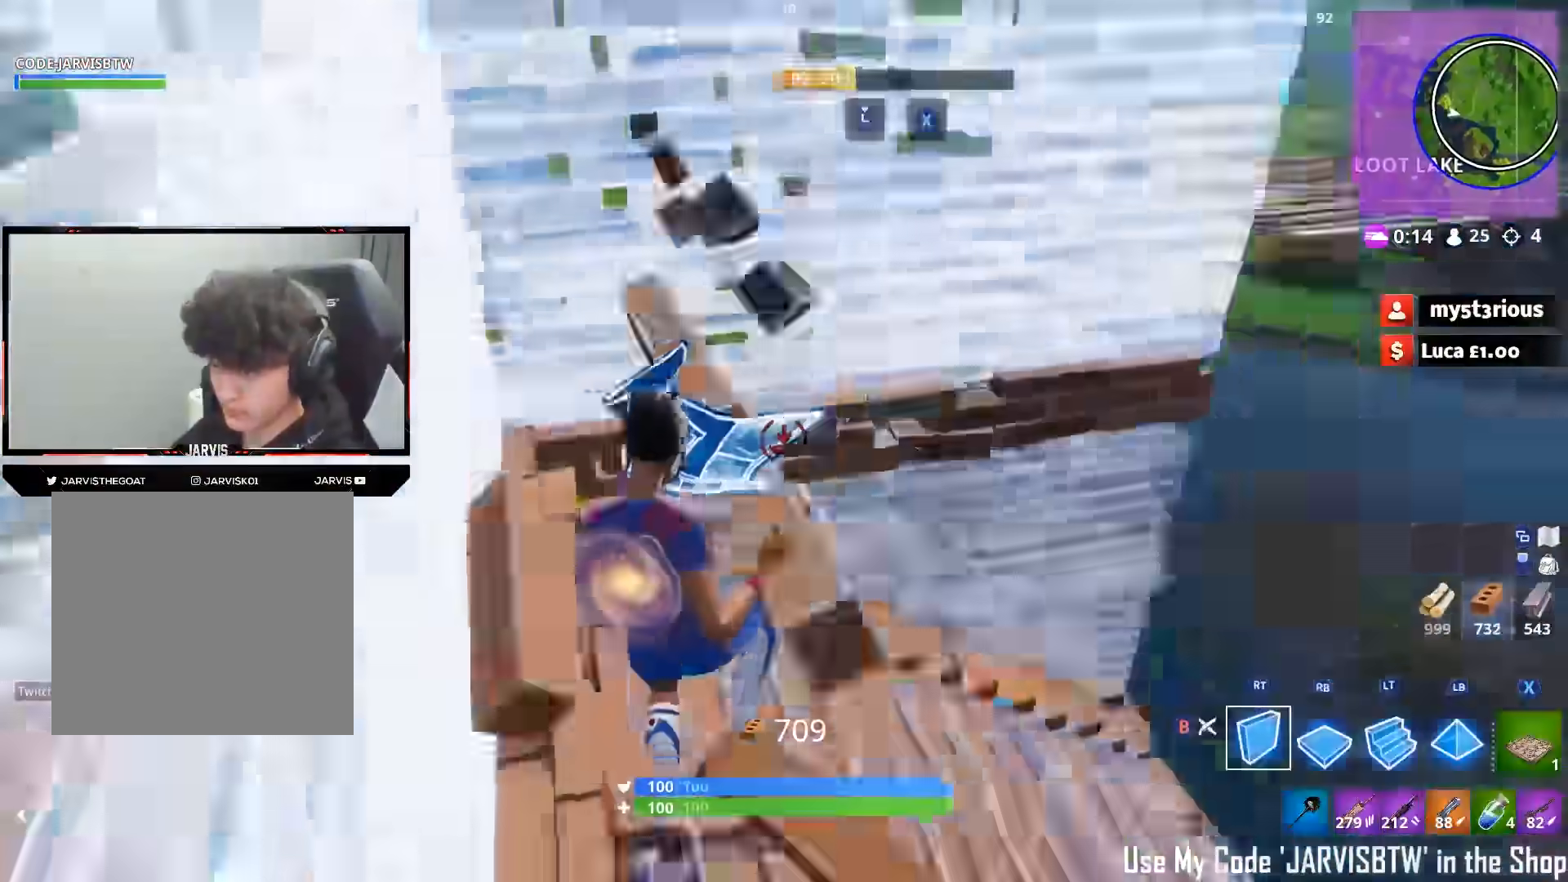
{"dt_ms": 500, "buttons": ["R2"], "left_stick": "up-left", "right_stick": "down-right", "events": [[17, "R1", "down"], [50, "right_stick", "center"], [100, "L2", "down"], [100, "R1", "up"], [133, "R2", "up"], [233, "right_stick", "right"], [267, "L2", "up"], [300, "R2", "down"], [300, "left_stick", "up-left"], [367, "right_stick", "center"], [467, "right_stick", "down-right"]]}
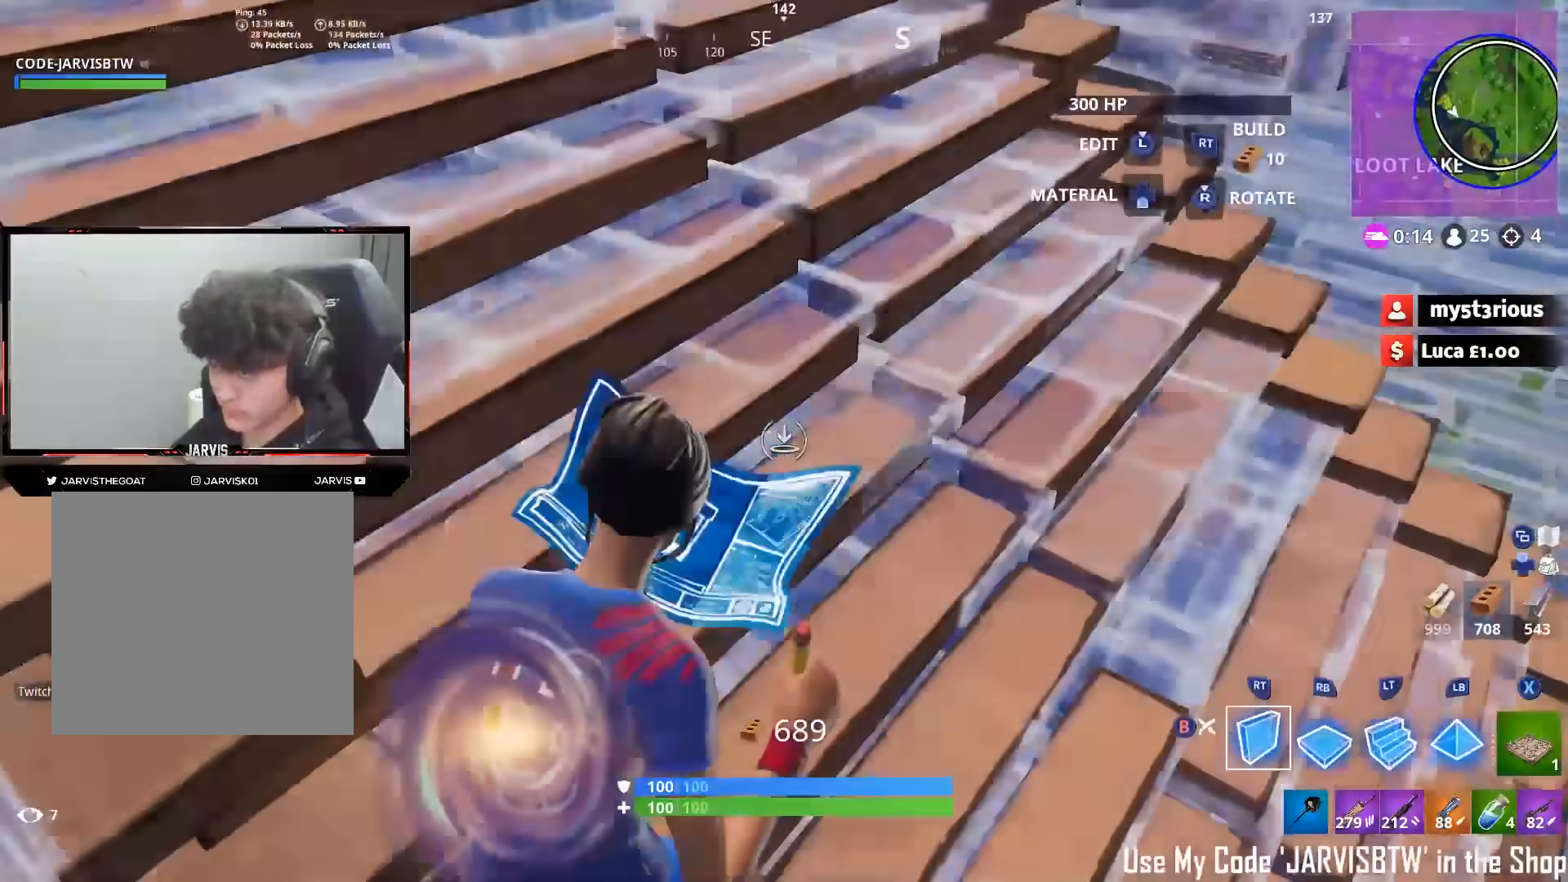
{"dt_ms": 500, "buttons": [], "left_stick": "right", "right_stick": "left", "events": [[200, "B", "down"], [250, "B", "up"], [267, "right_stick", "left"], [283, "left_stick", "up-right"], [317, "R2", "up"], [350, "left_stick", "right"], [383, "R3", "down"], [417, "right_stick", "center"], [483, "R3", "up"], [500, "right_stick", "left"]]}
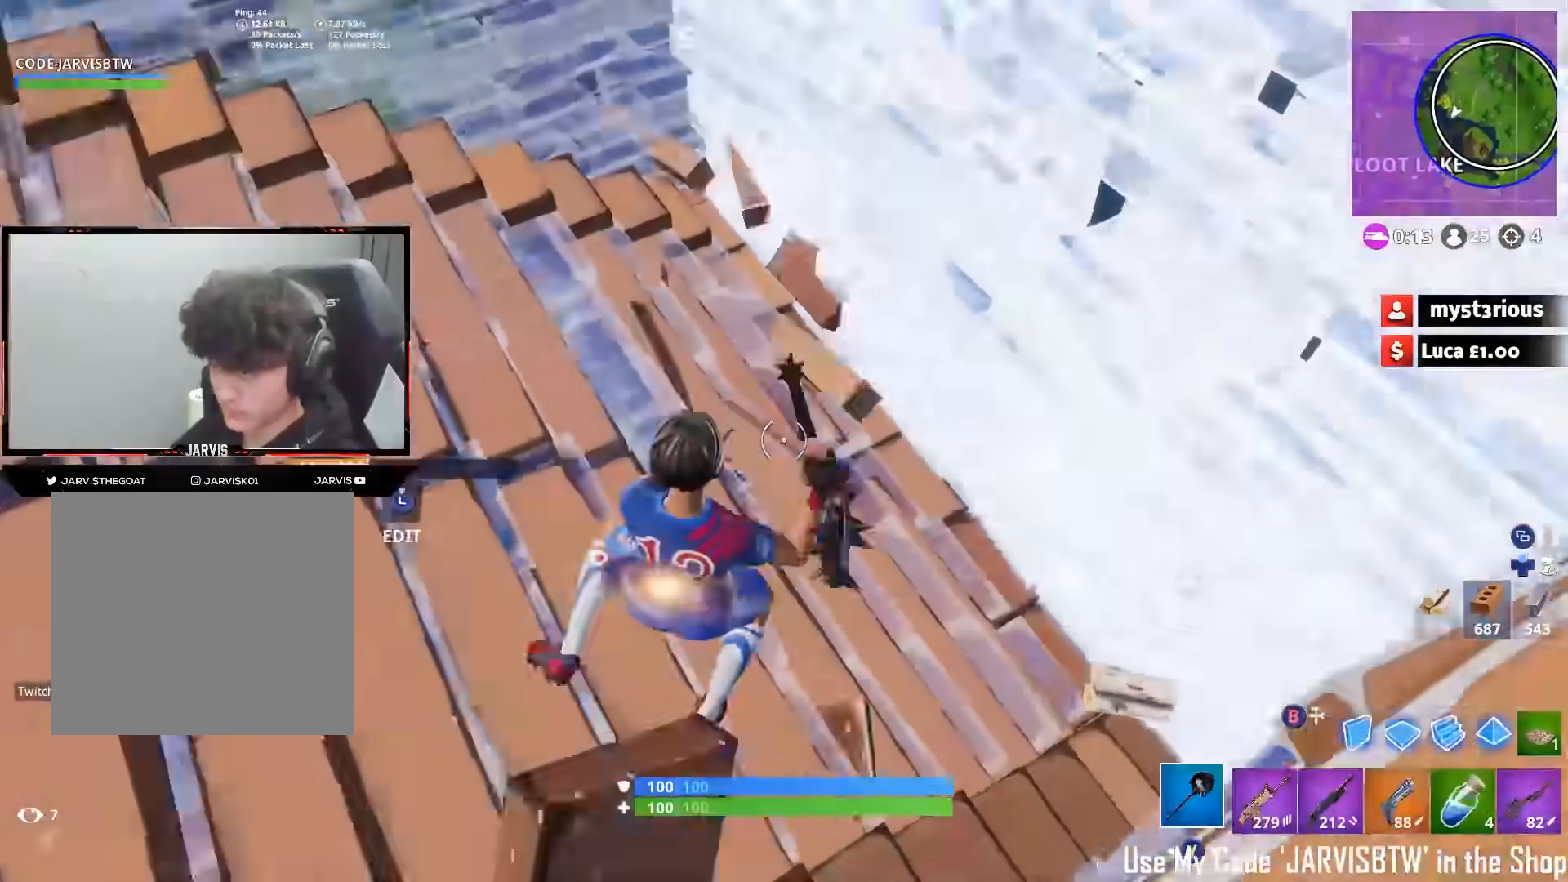
{"dt_ms": 500, "buttons": [], "left_stick": "up-left", "right_stick": "center", "events": [[83, "L3", "down"], [100, "left_stick", "down-right"], [100, "right_stick", "up-left"], [167, "R2", "down"], [267, "L3", "up"], [267, "right_stick", "center"], [317, "B", "down"], [317, "right_stick", "right"], [350, "left_stick", "left"], [383, "B", "up"], [383, "right_stick", "center"], [417, "R2", "up"], [483, "left_stick", "up-left"]]}
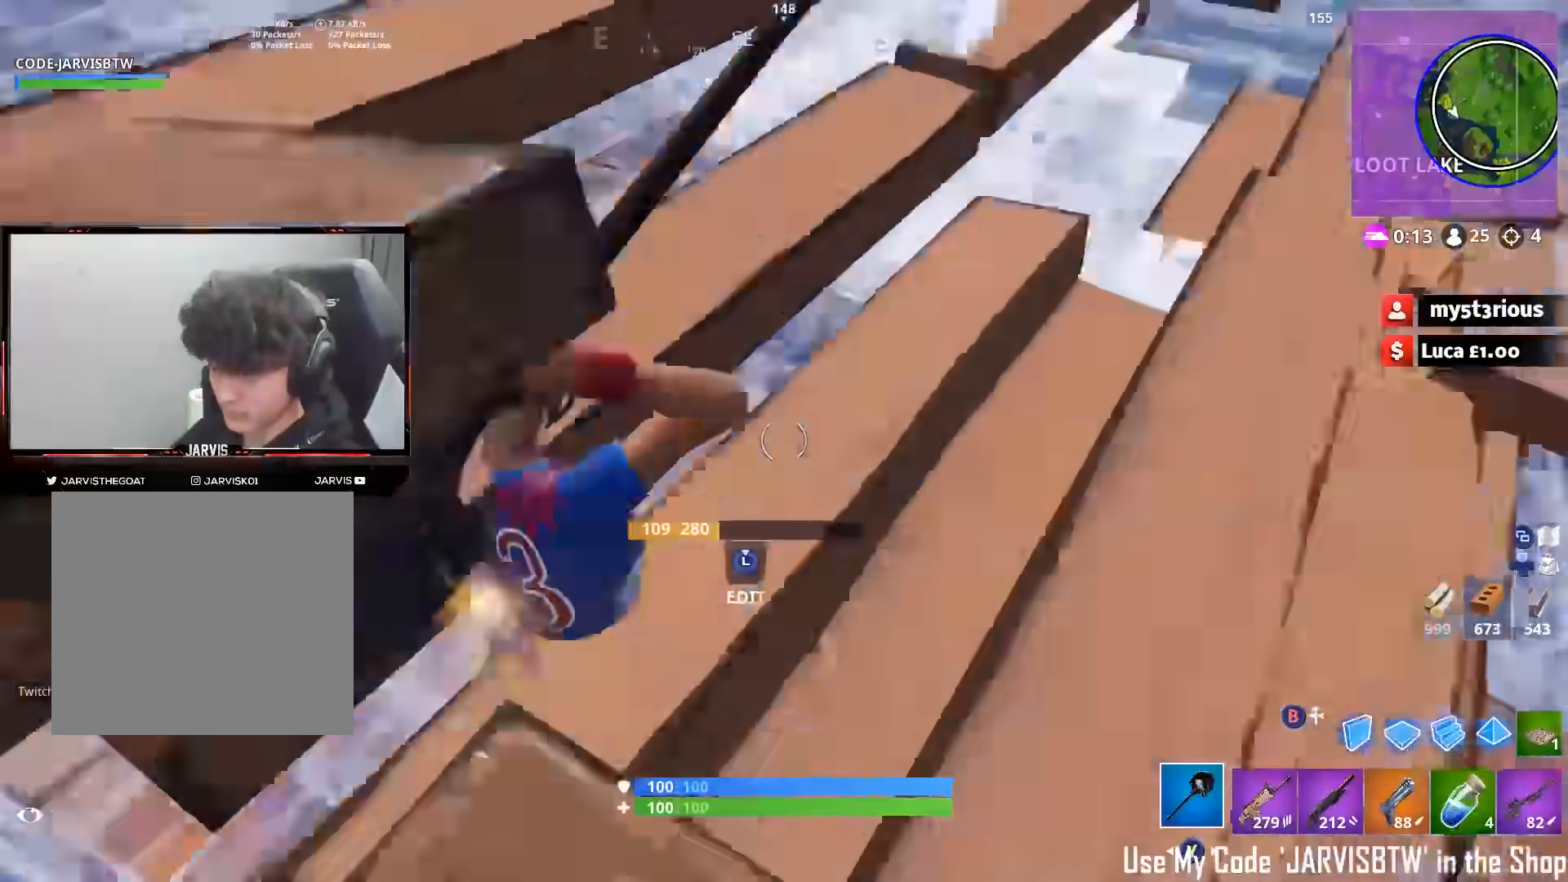
{"dt_ms": 500, "buttons": [], "left_stick": "up-right", "right_stick": "center"}
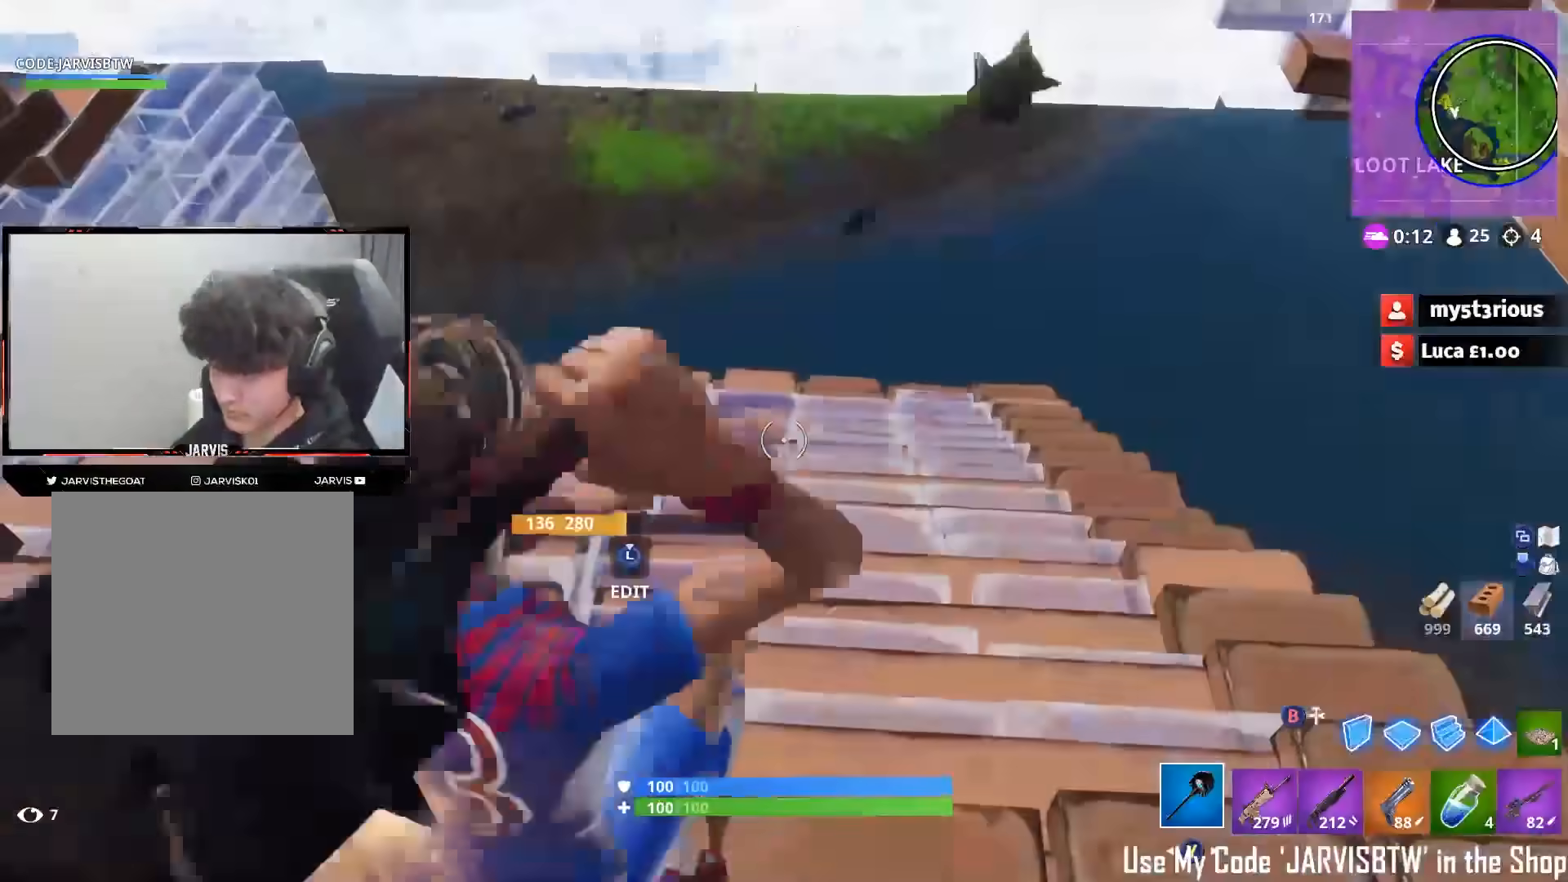
{"dt_ms": 500, "buttons": [], "left_stick": "center", "right_stick": "left", "events": [[50, "B", "down"], [100, "B", "up"], [133, "R2", "down"], [183, "left_stick", "up-left"], [183, "right_stick", "right"], [300, "left_stick", "center"], [350, "B", "down"], [350, "right_stick", "left"], [417, "B", "up"], [483, "R2", "up"]]}
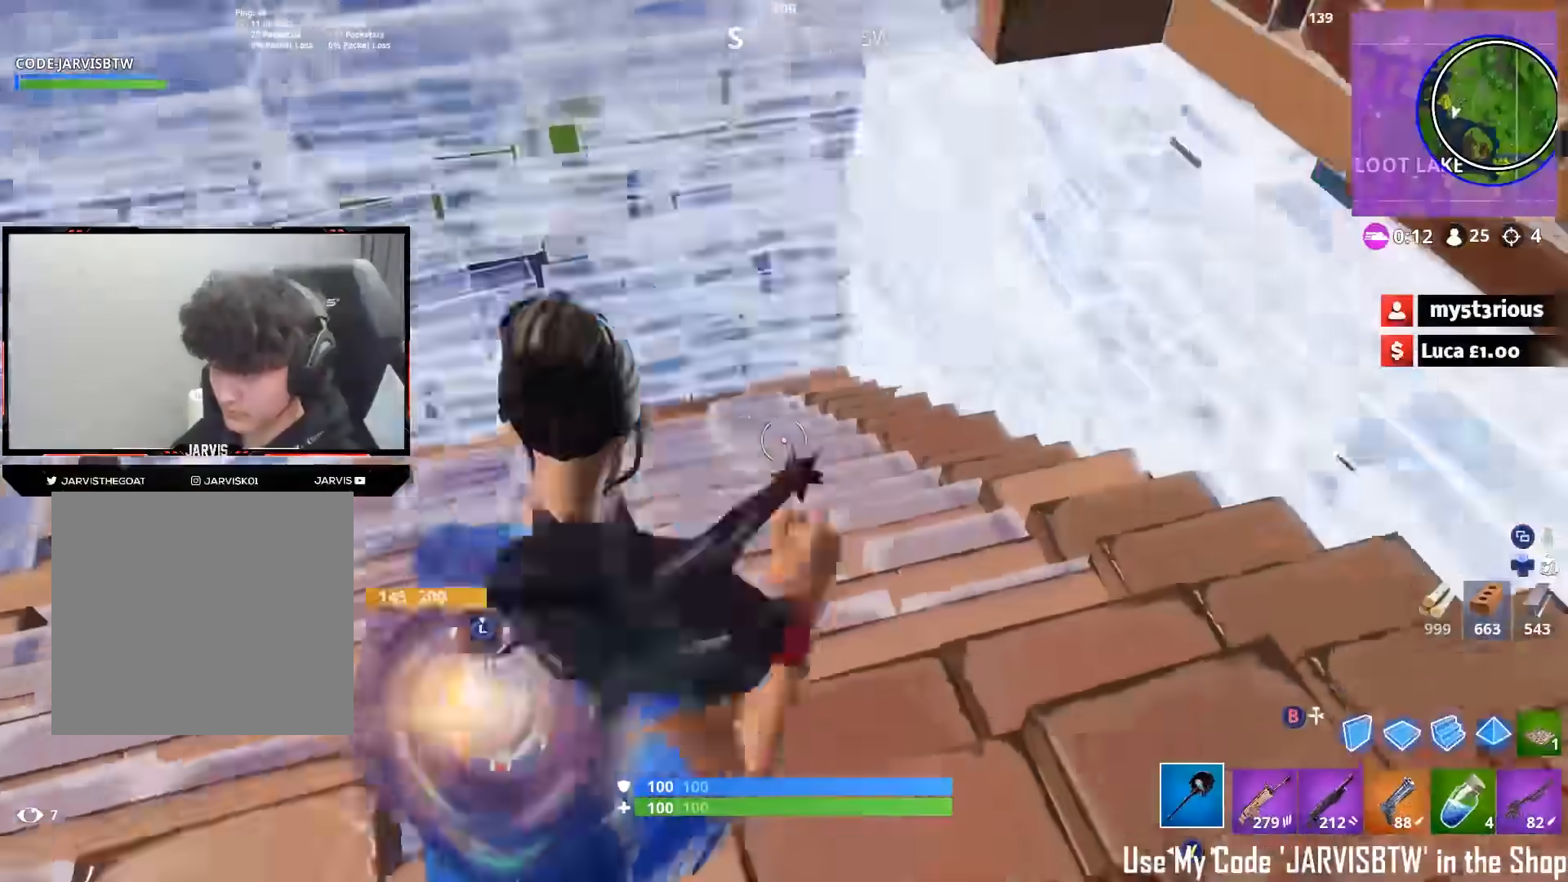
{"dt_ms": 500, "buttons": [], "left_stick": "center", "right_stick": "right", "events": [[50, "A", "down"], [133, "A", "up"], [217, "A", "down"], [300, "A", "up"], [333, "L3", "down"], [383, "R3", "down"], [383, "right_stick", "down"], [433, "B", "down"], [467, "L3", "up"], [467, "R3", "up"], [467, "right_stick", "right"], [500, "B", "up"]]}
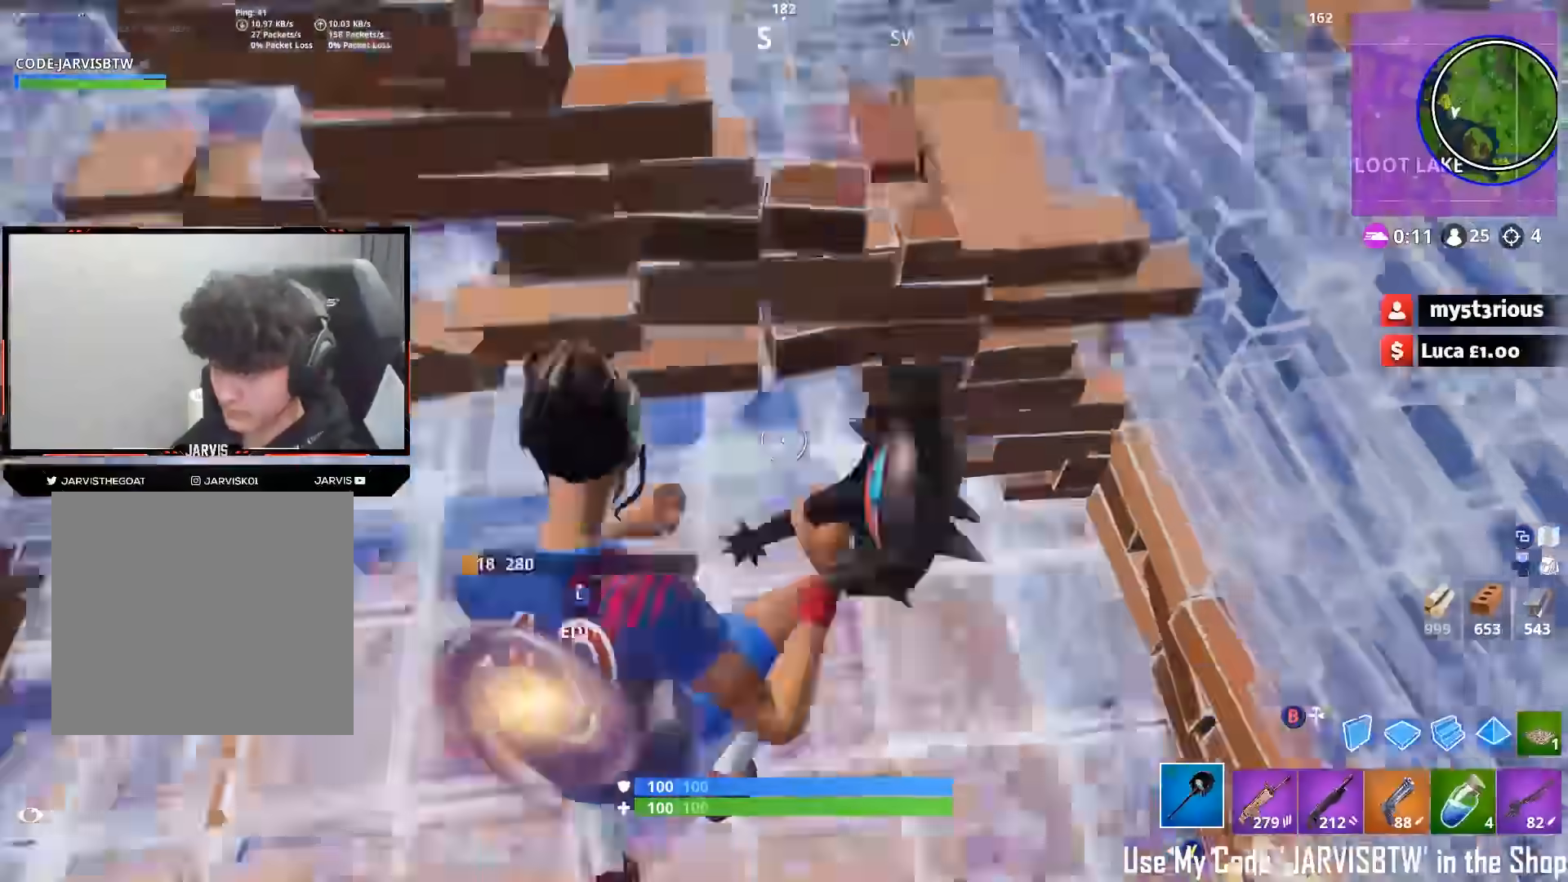
{"dt_ms": 1000, "buttons": [], "left_stick": "down", "right_stick": "up-left"}
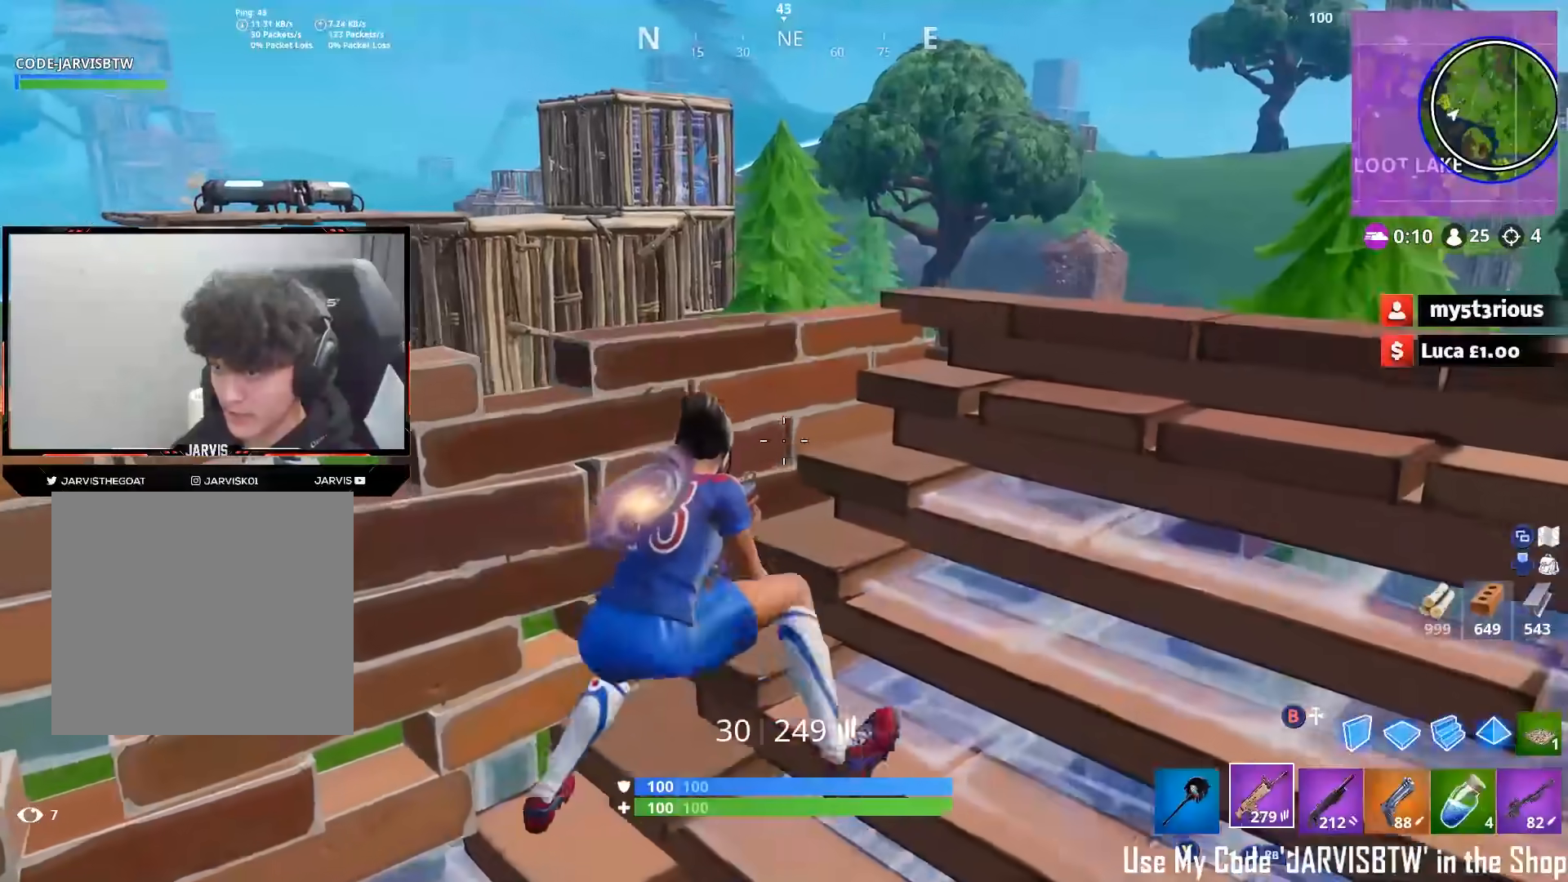
{"dt_ms": 500, "buttons": [], "left_stick": "right", "right_stick": "center", "events": [[17, "left_stick", "down-left"], [33, "right_stick", "center"], [167, "left_stick", "up-left"], [233, "right_stick", "left"], [317, "left_stick", "up-right"], [383, "right_stick", "center"], [433, "left_stick", "right"]]}
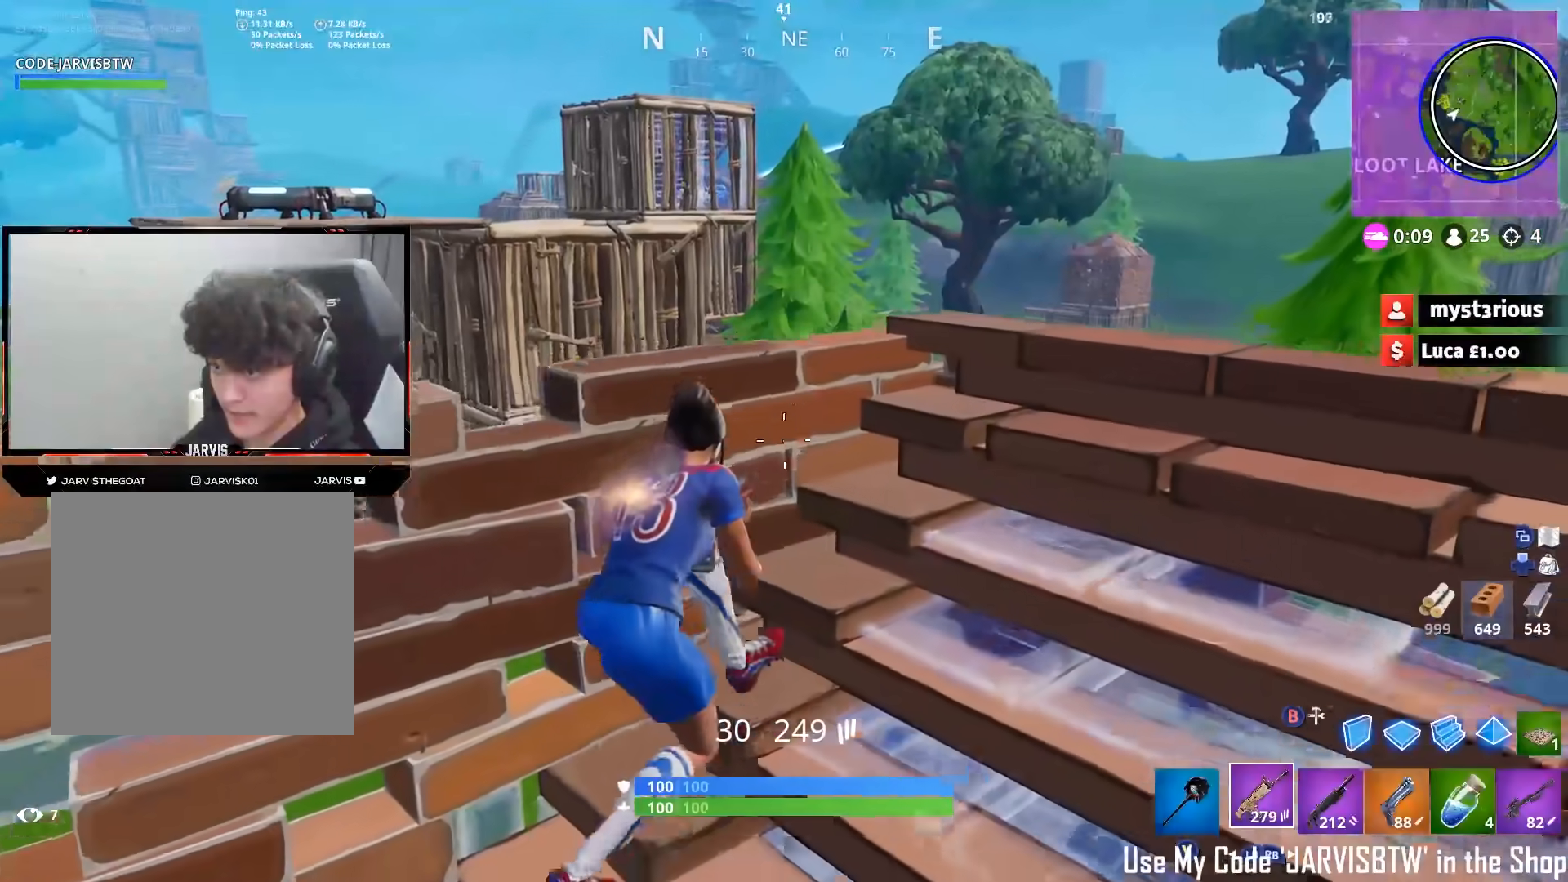
{"dt_ms": 500, "buttons": [], "left_stick": "center", "right_stick": "center", "events": [[100, "left_stick", "down-left"], [383, "right_stick", "right"], [467, "right_stick", "center"], [500, "left_stick", "center"]]}
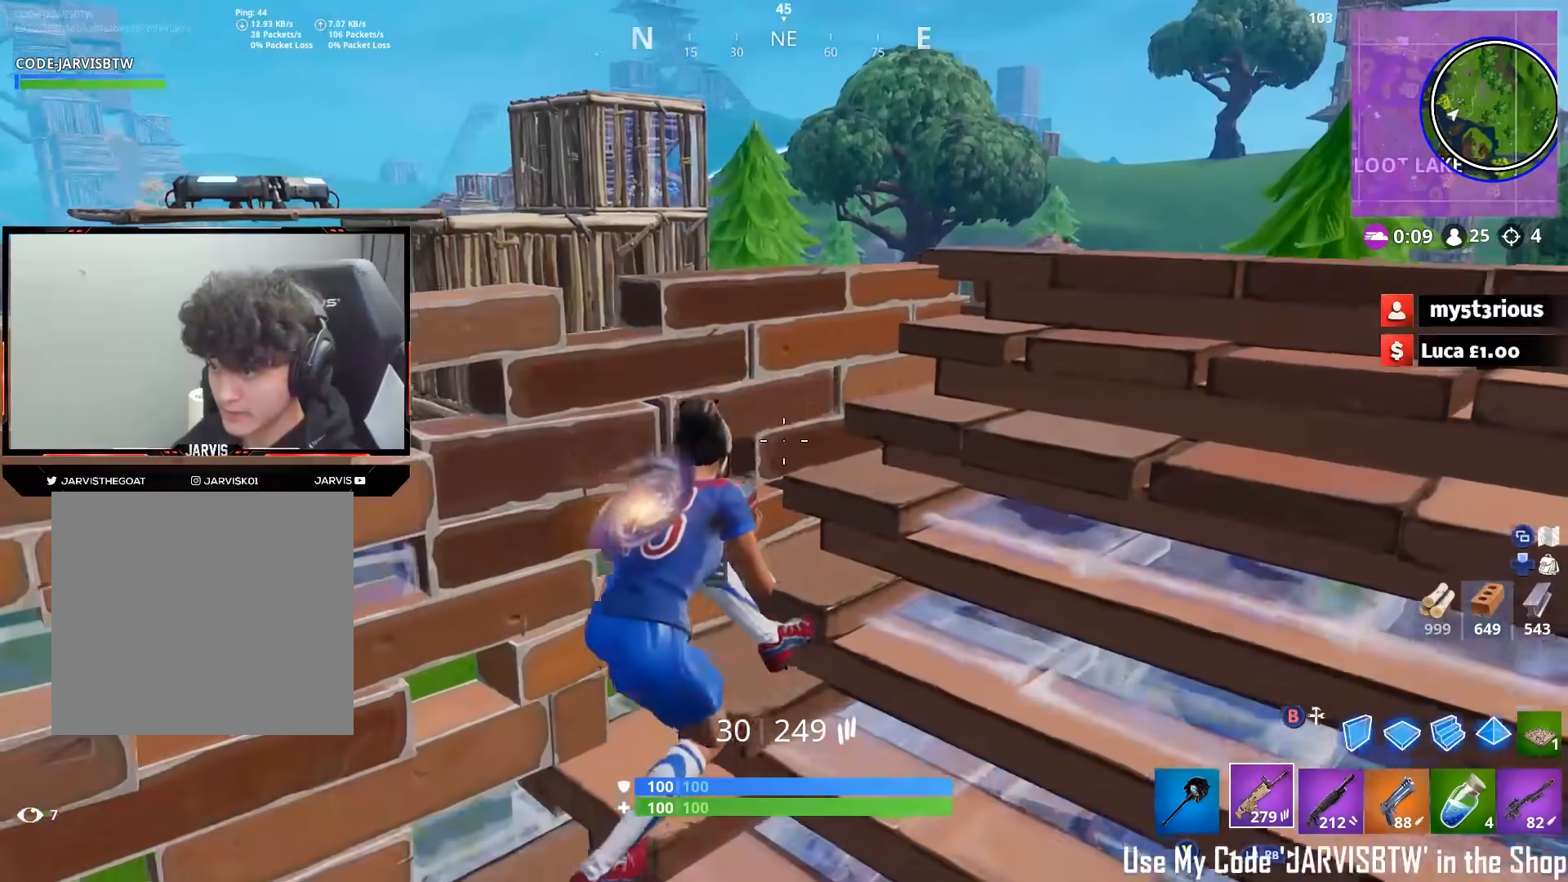
{"dt_ms": 500, "buttons": [], "left_stick": "down-right", "right_stick": "down-left", "events": [[33, "left_stick", "up-right"], [167, "R1", "down"], [250, "R1", "up"], [267, "right_stick", "down"], [350, "R1", "down"], [400, "R1", "up"], [417, "right_stick", "down-left"], [467, "left_stick", "down-right"]]}
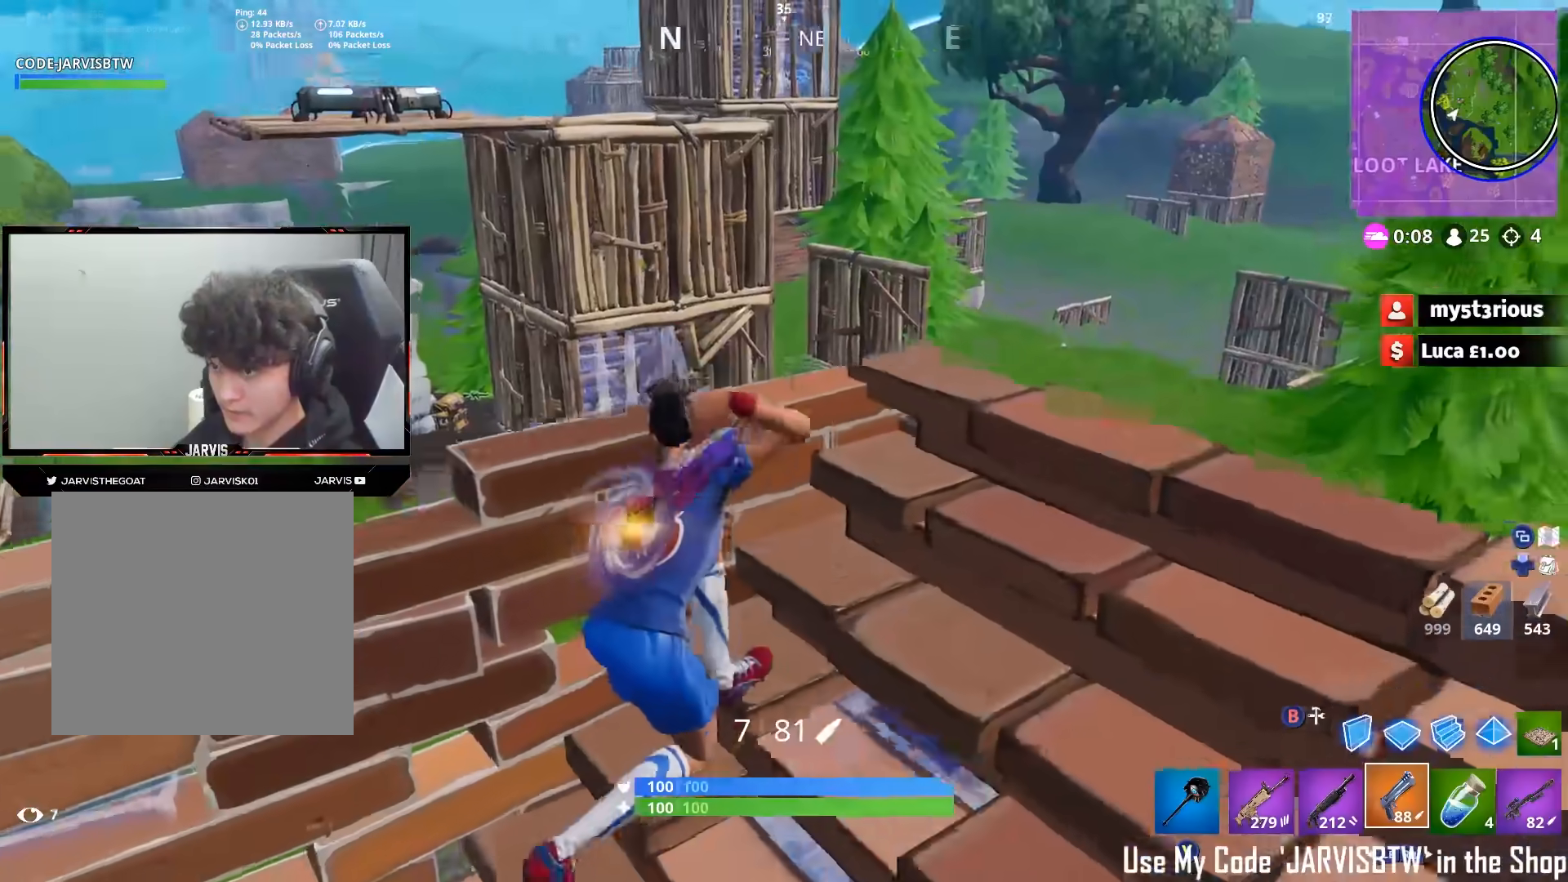
{"dt_ms": 500, "buttons": [], "left_stick": "up", "right_stick": "down", "events": [[83, "left_stick", "down-left"], [133, "X", "down"], [183, "X", "up"], [250, "left_stick", "left"], [267, "X", "down"], [317, "X", "up"], [350, "right_stick", "down"], [400, "X", "down"], [433, "left_stick", "up"], [467, "X", "up"]]}
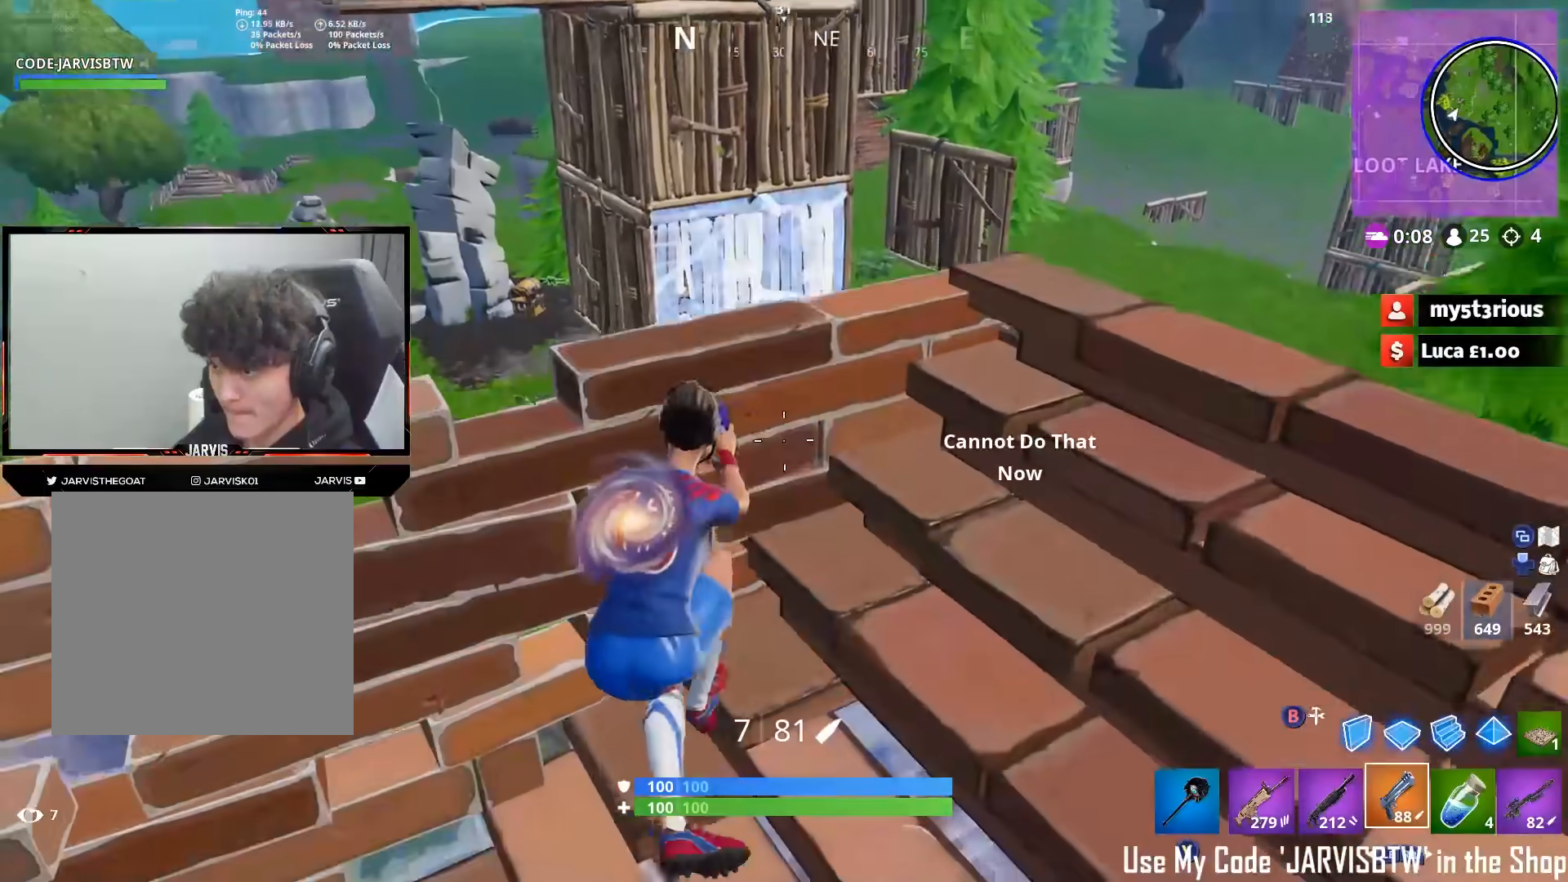
{"dt_ms": 500, "buttons": [], "left_stick": "down-left", "right_stick": "right", "events": [[17, "left_stick", "up-right"], [33, "X", "down"], [117, "X", "up"], [133, "right_stick", "center"], [183, "left_stick", "down-right"], [233, "left_stick", "down-left"], [350, "left_stick", "up-left"], [467, "left_stick", "down-left"], [500, "right_stick", "right"]]}
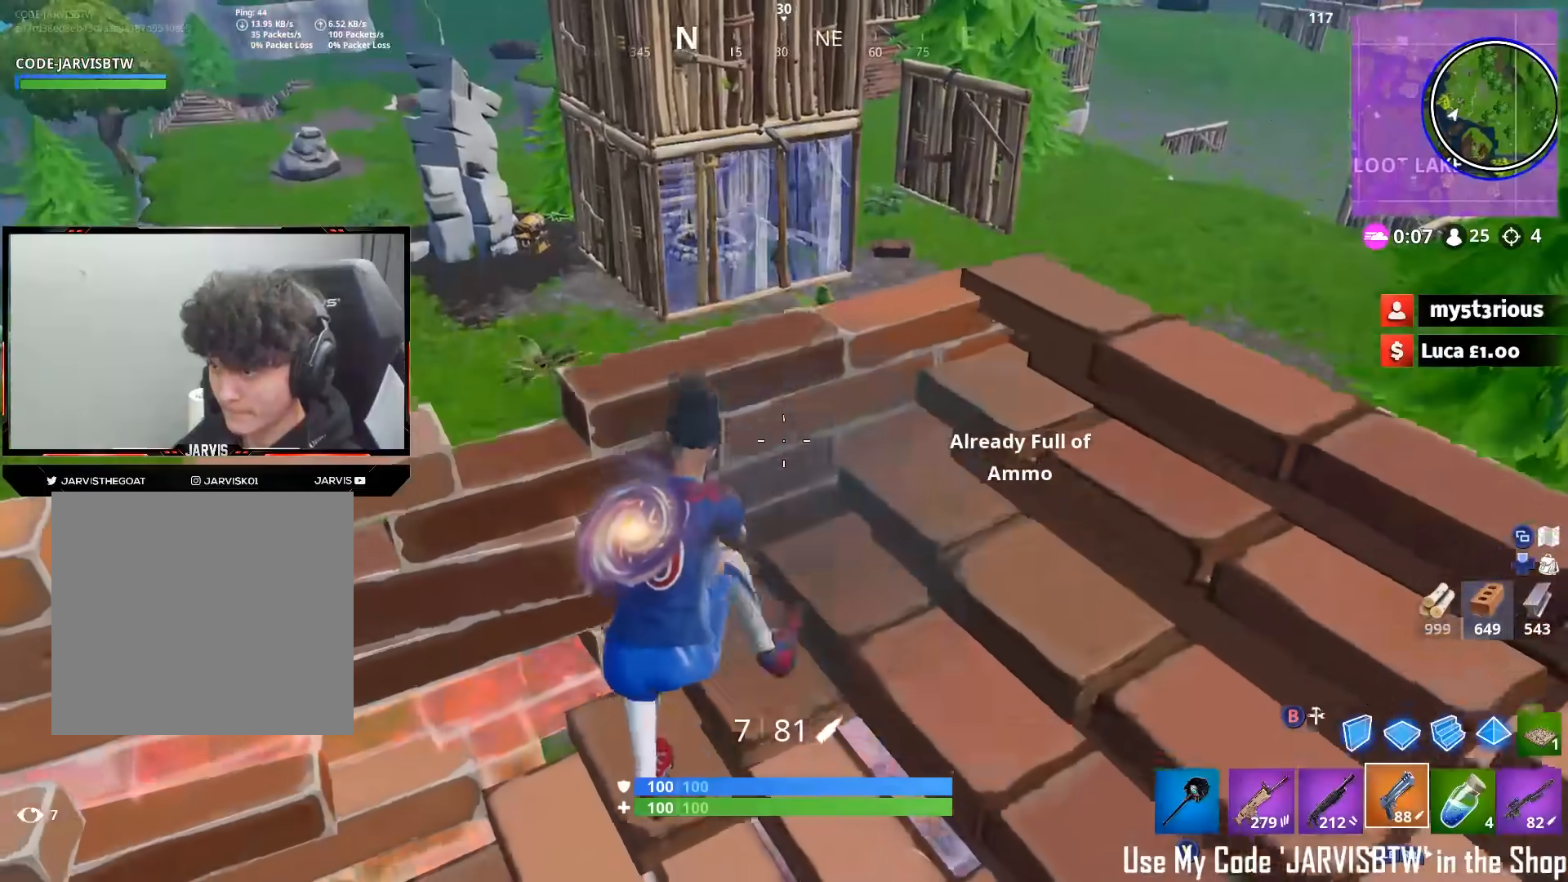
{"dt_ms": 500, "buttons": [], "left_stick": "right", "right_stick": "up", "events": [[150, "left_stick", "down-right"], [200, "left_stick", "right"], [233, "right_stick", "up-right"], [383, "right_stick", "up"]]}
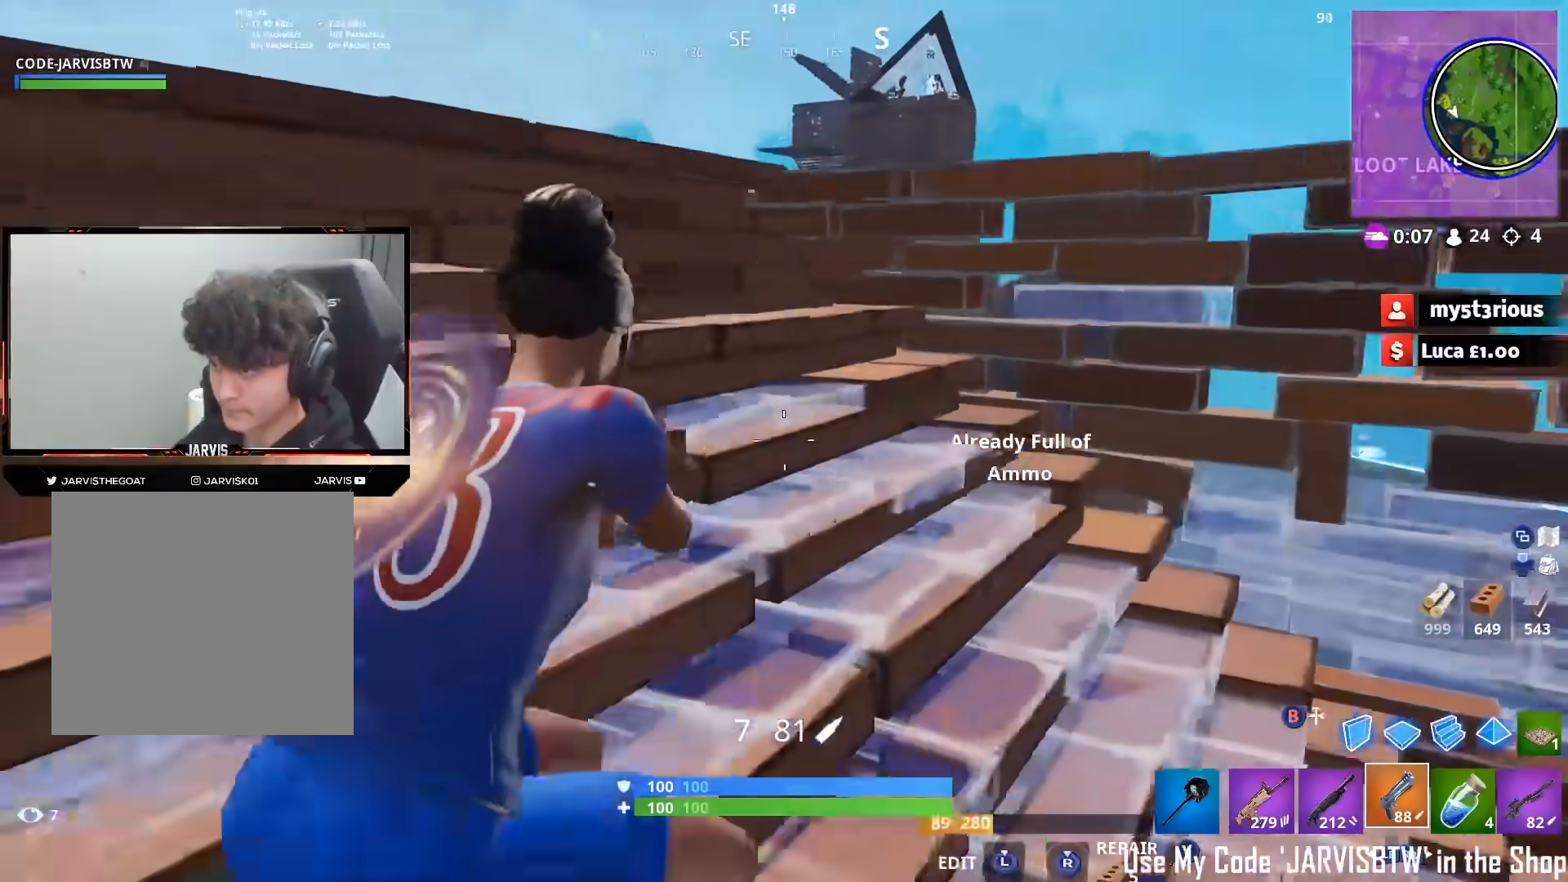
{"dt_ms": 500, "buttons": [], "left_stick": "up-right", "right_stick": "center", "events": [[17, "right_stick", "center"], [167, "left_stick", "up-right"]]}
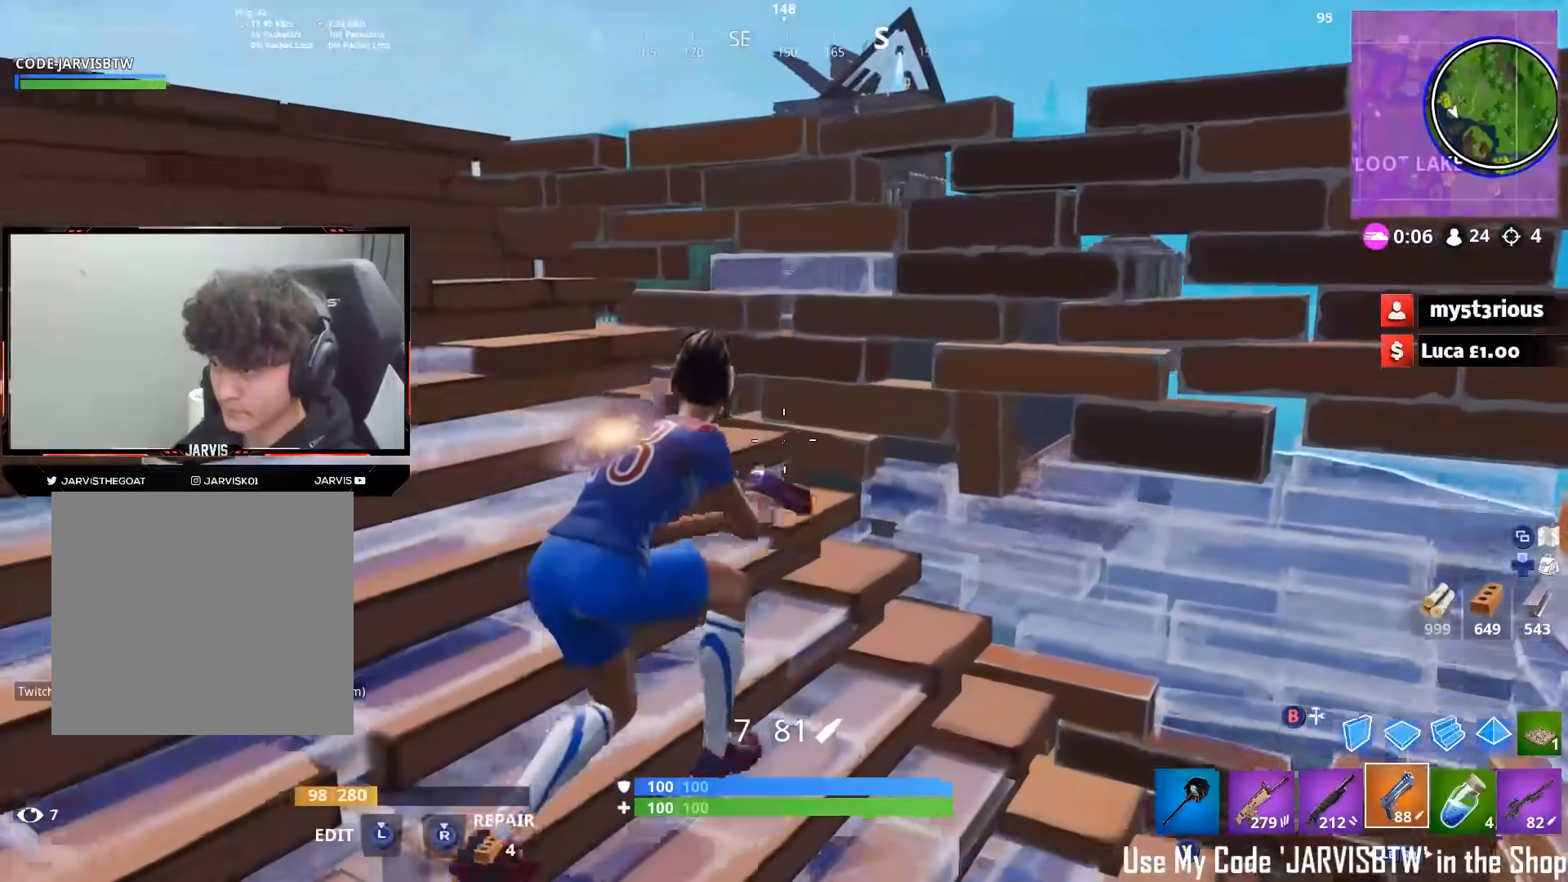
{"dt_ms": 500, "buttons": [], "left_stick": "up-left", "right_stick": "down", "events": [[167, "left_stick", "center"], [217, "left_stick", "down"], [267, "left_stick", "left"], [400, "right_stick", "down"], [450, "left_stick", "up-left"]]}
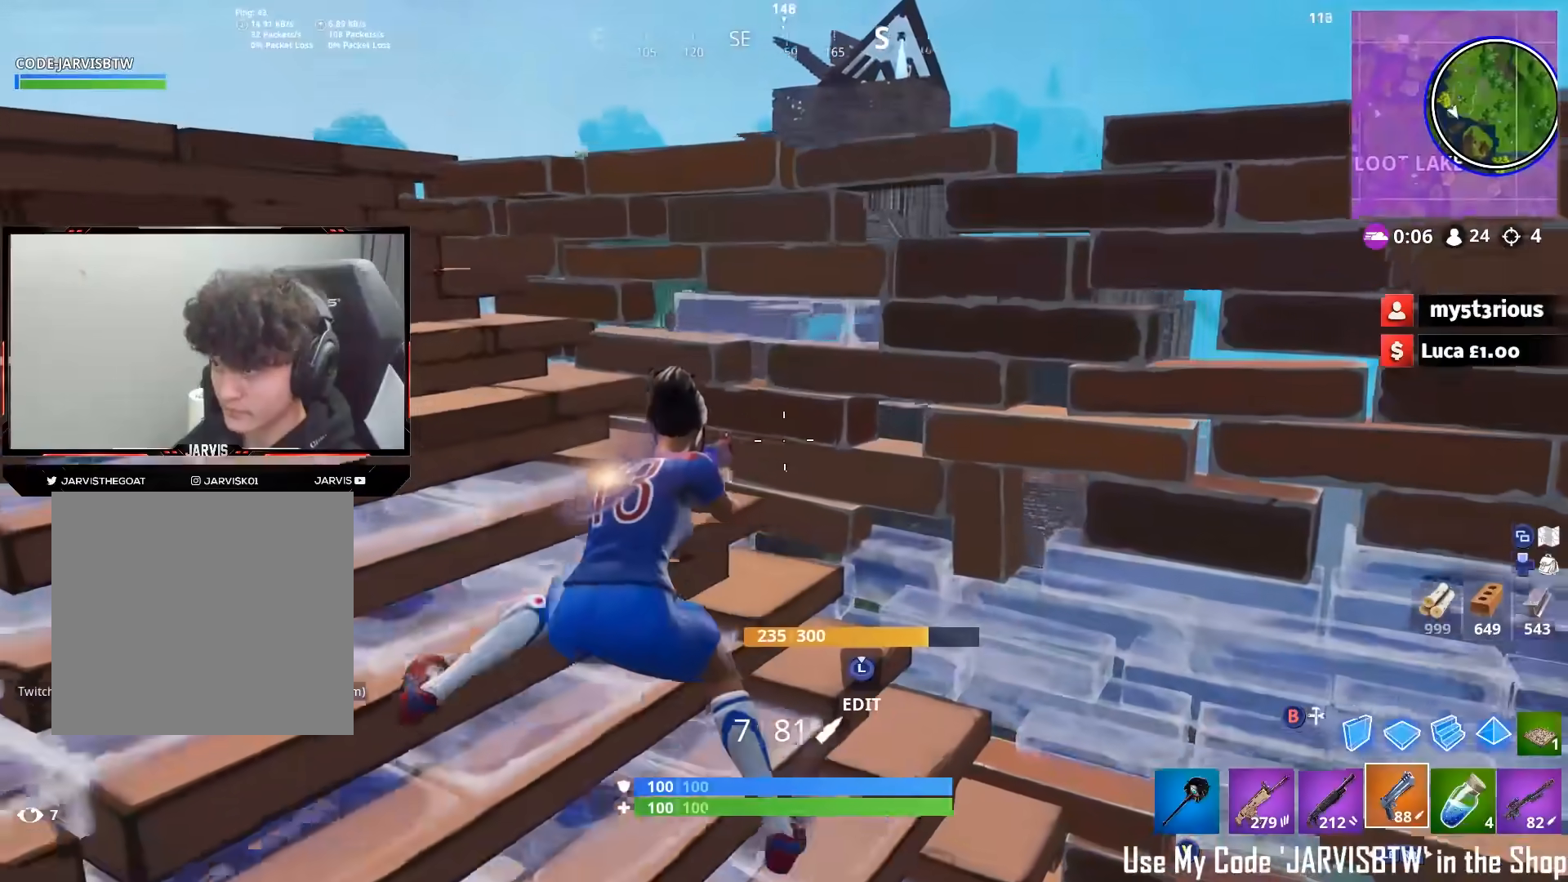
{"dt_ms": 500, "buttons": [], "left_stick": "down", "right_stick": "center", "events": [[367, "R3", "down"], [367, "right_stick", "center"], [383, "left_stick", "down"], [433, "R3", "up"]]}
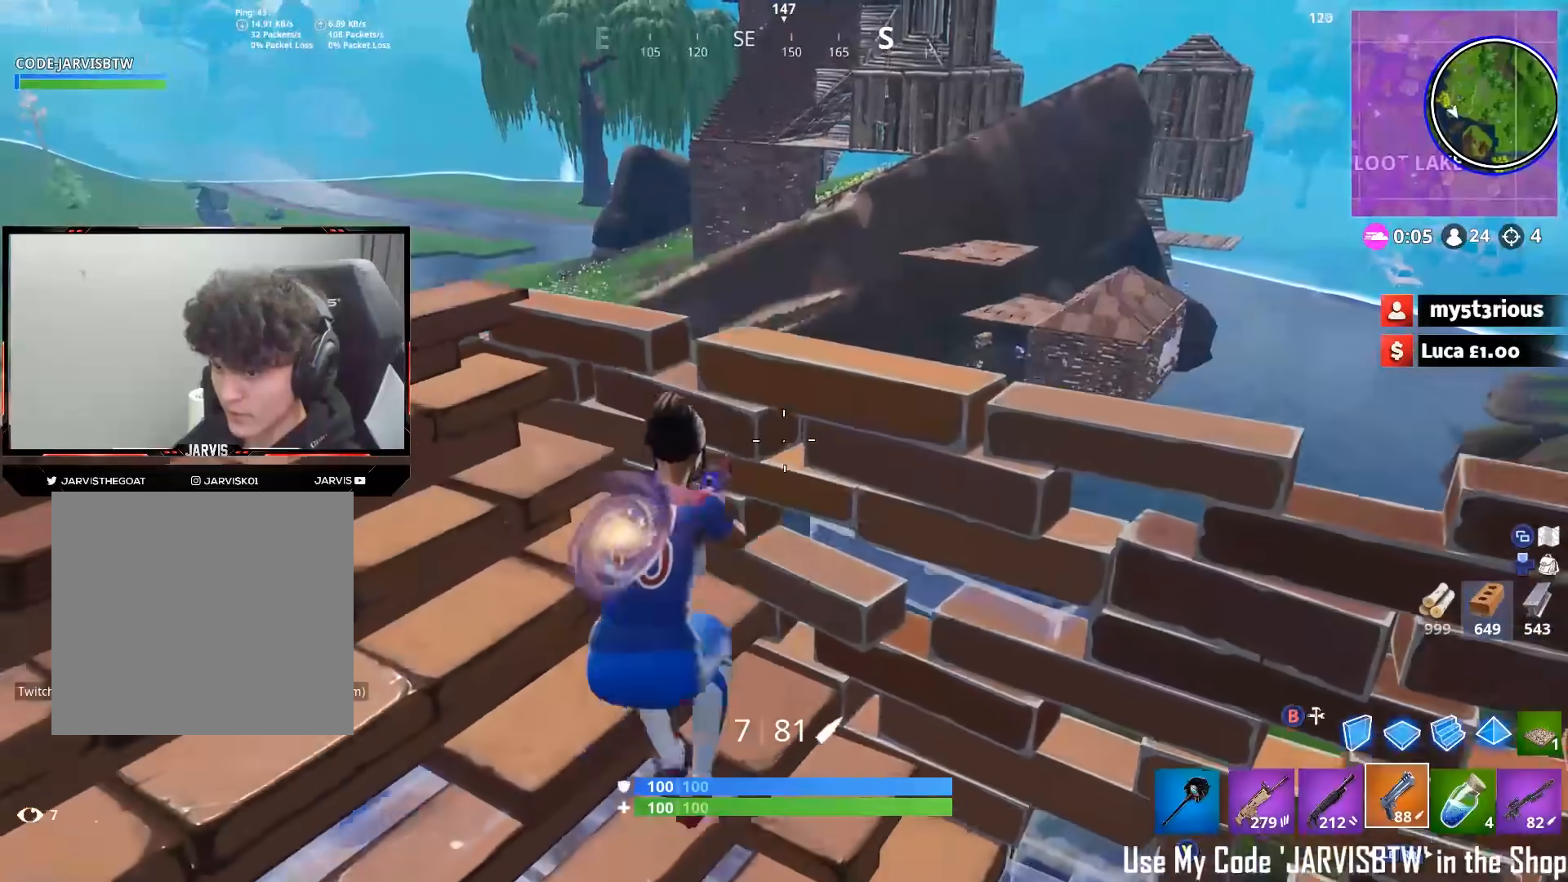
{"dt_ms": 500, "buttons": [], "left_stick": "left", "right_stick": "center", "events": [[50, "left_stick", "right"], [150, "left_stick", "up-right"], [167, "right_stick", "down"], [217, "right_stick", "down-left"], [367, "left_stick", "up-left"], [450, "left_stick", "left"], [483, "right_stick", "center"]]}
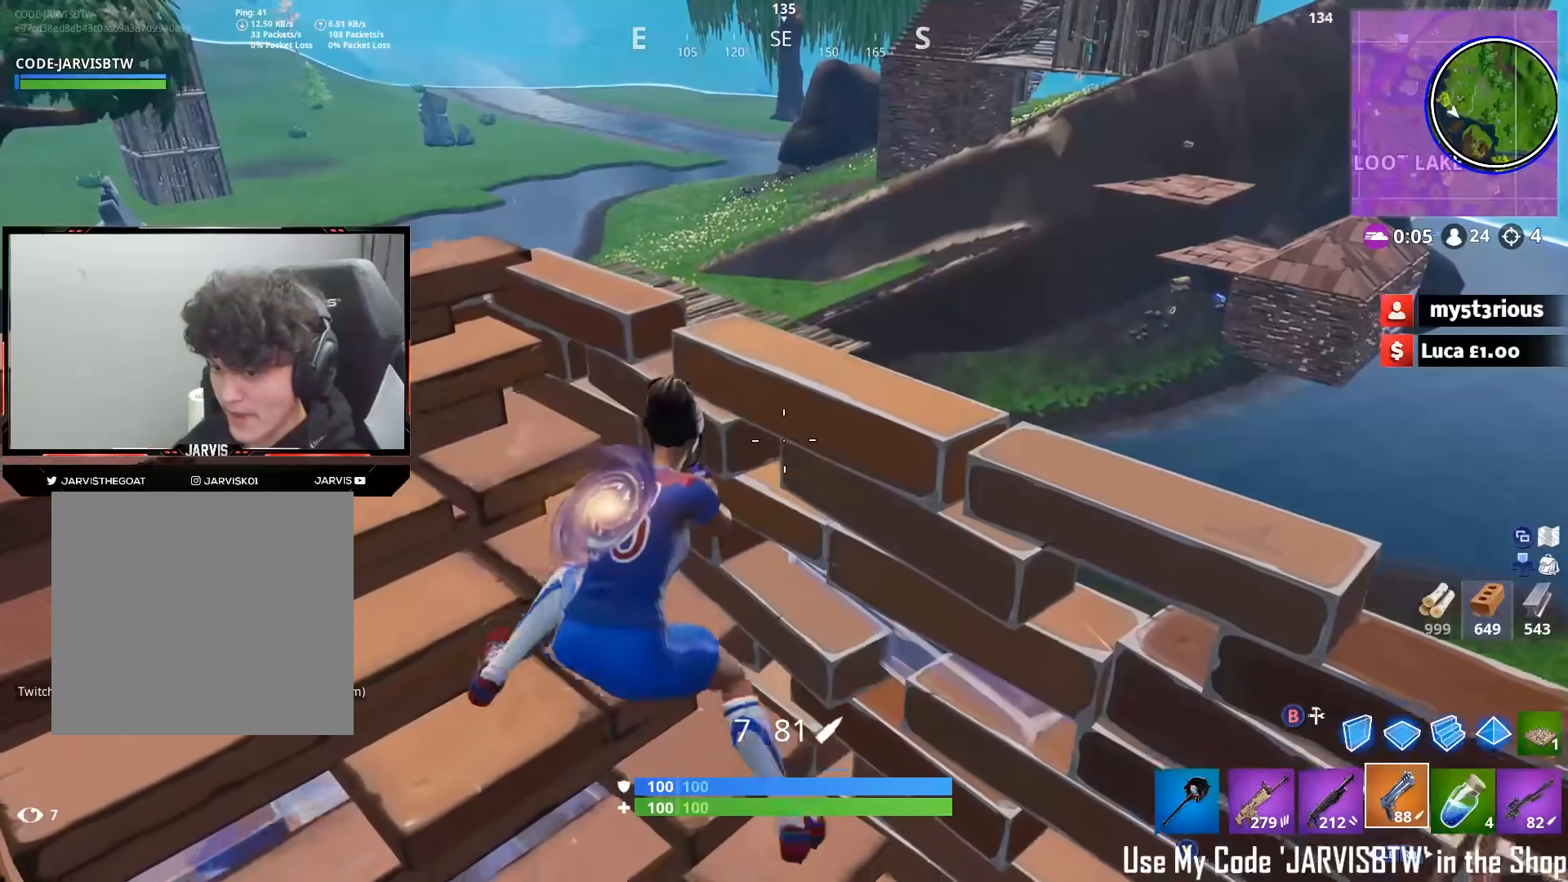
{"dt_ms": 500, "buttons": [], "left_stick": "down-right", "right_stick": "center", "events": [[83, "left_stick", "right"], [250, "R1", "down"], [333, "R1", "up"], [383, "R1", "down"], [433, "left_stick", "down-right"], [467, "R1", "up"]]}
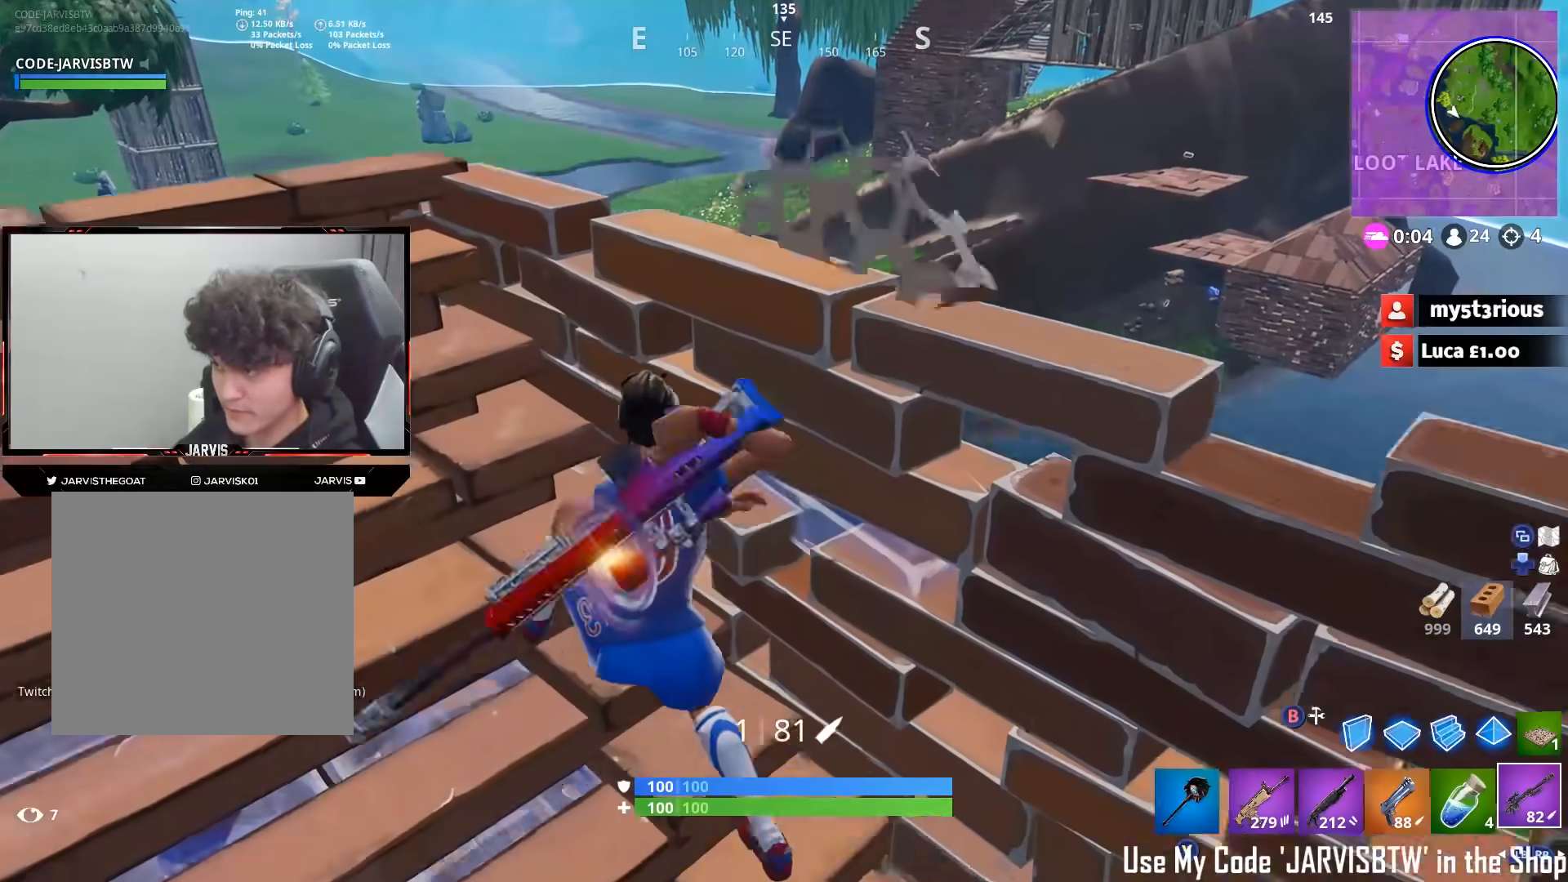
{"dt_ms": 500, "buttons": ["X"], "left_stick": "up-left", "right_stick": "left", "events": [[83, "left_stick", "up-right"], [167, "left_stick", "up"], [200, "X", "down"], [233, "X", "up"], [233, "right_stick", "down-left"], [267, "left_stick", "up-left"], [317, "X", "down"], [383, "X", "up"], [467, "X", "down"], [467, "right_stick", "left"]]}
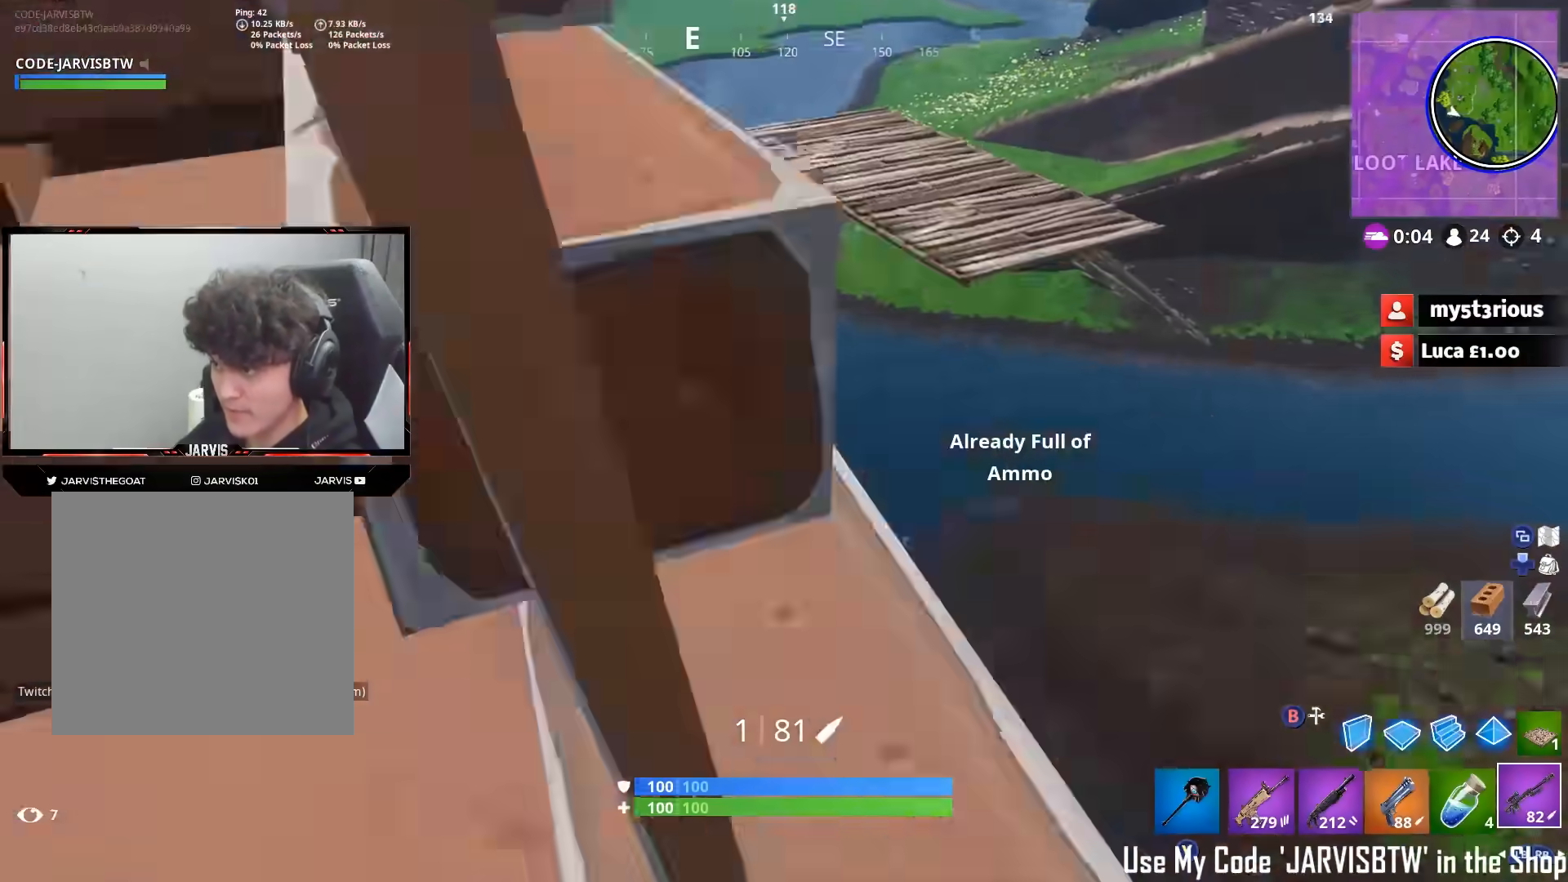
{"dt_ms": 500, "buttons": ["R3"], "left_stick": "down-right", "right_stick": "center", "events": [[17, "X", "up"], [100, "left_stick", "right"], [183, "right_stick", "up-left"], [267, "left_stick", "down-right"], [350, "right_stick", "left"], [450, "R3", "down"], [450, "right_stick", "center"]]}